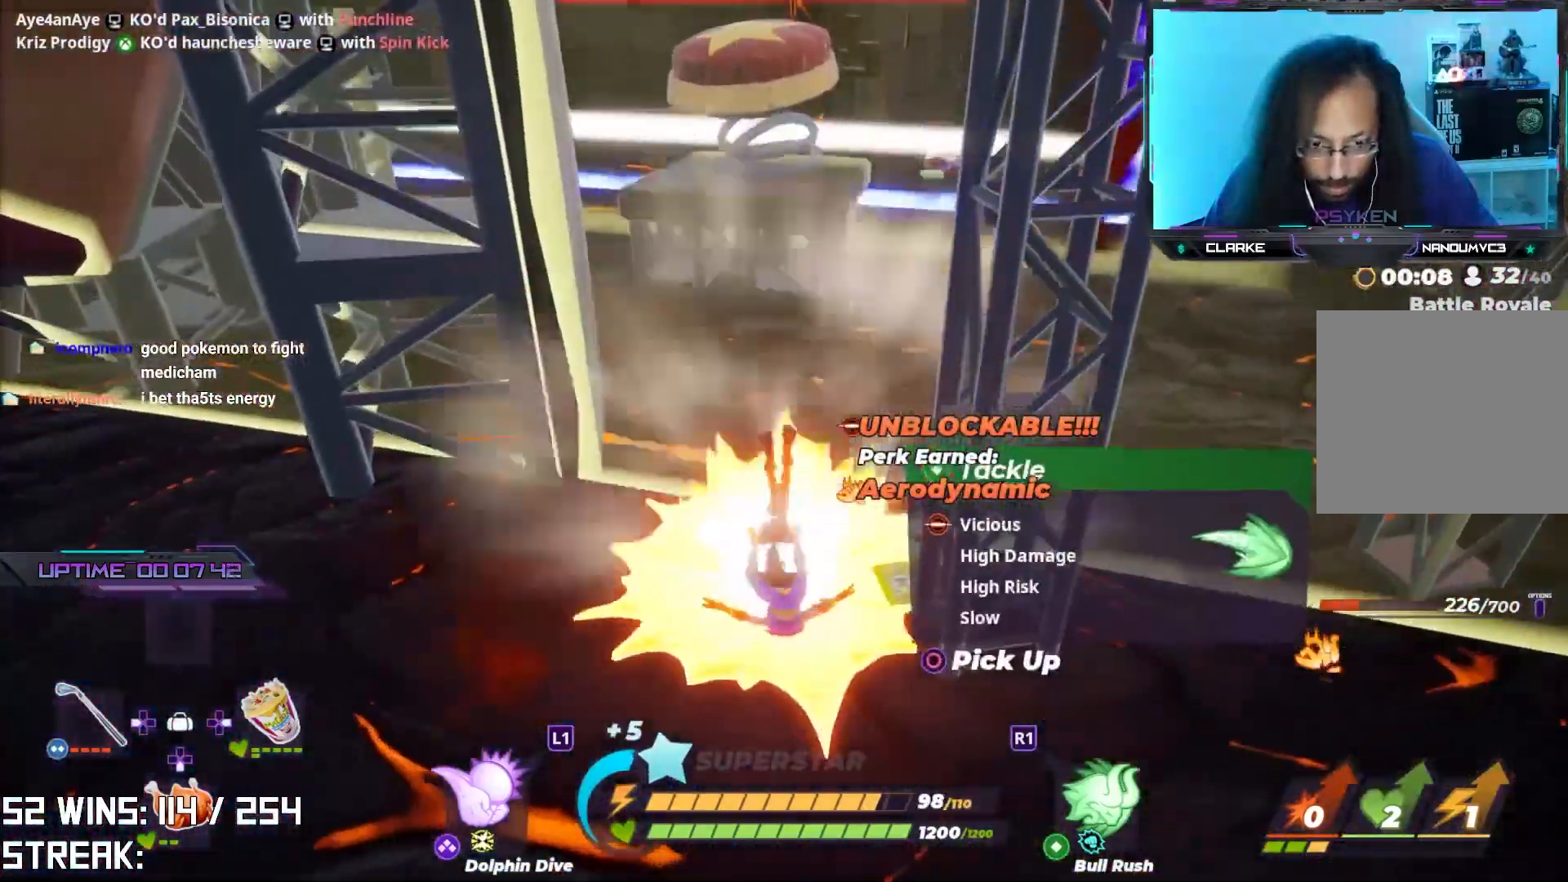
Gameplay with a controller (PlayStation layout); each line is a JSON object with the inputs held at the frame after it. "events" lists button and stick changes between this image and that frame as [ms after this image, input, new state], when the widget could be followed in between.
{"buttons": [], "left_stick": "up", "right_stick": "center", "events": [[117, "right_stick", "left"], [217, "right_stick", "center"]]}
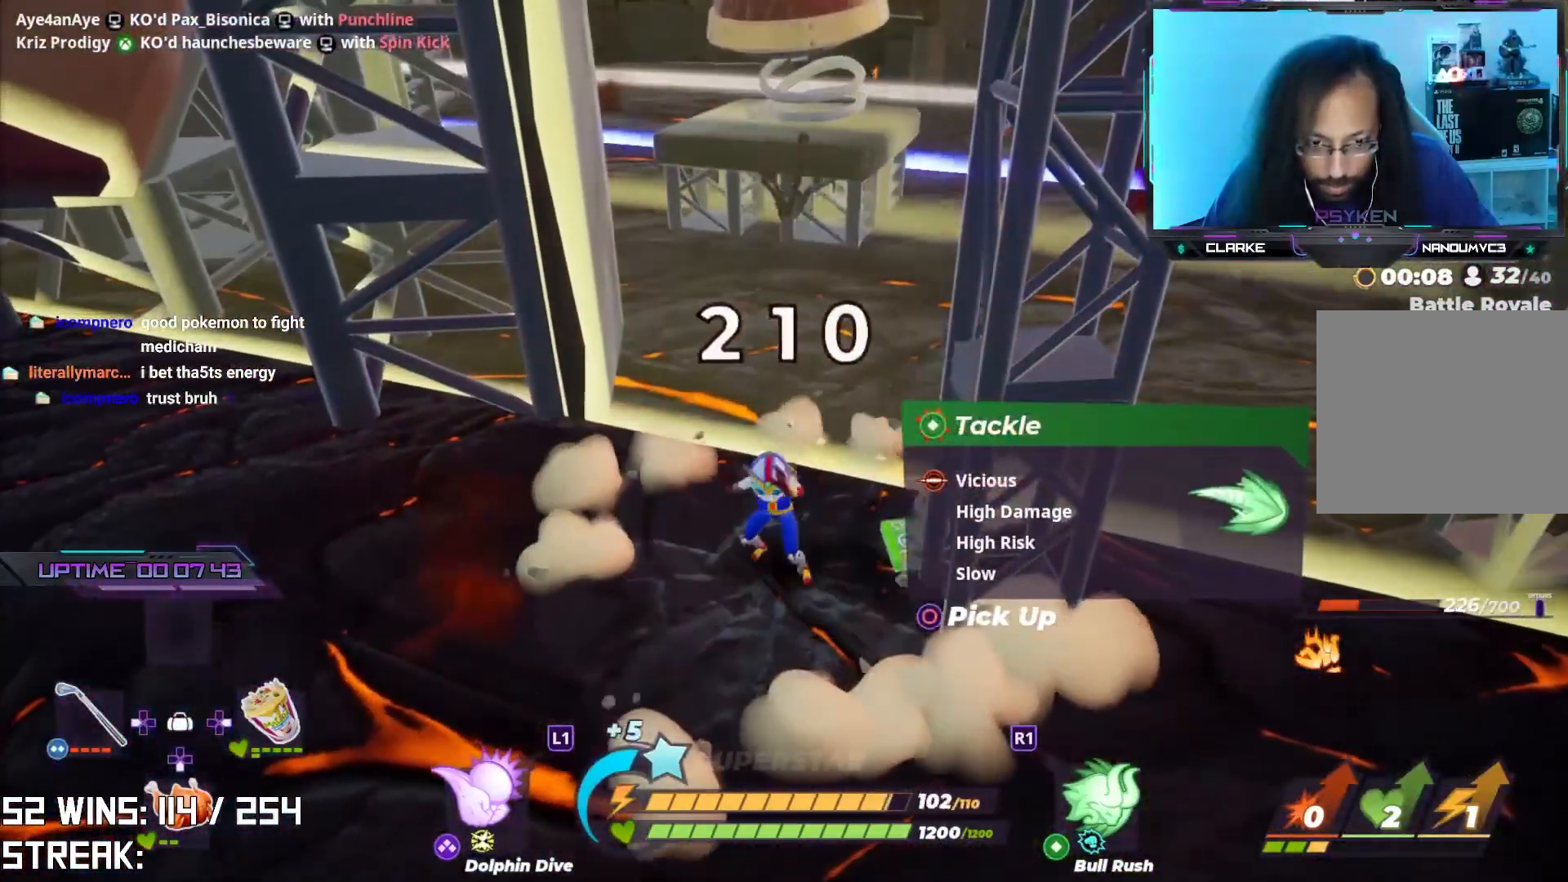
{"buttons": [], "left_stick": "up", "right_stick": "center", "events": [[317, "L1", "down"], [450, "L1", "up"]]}
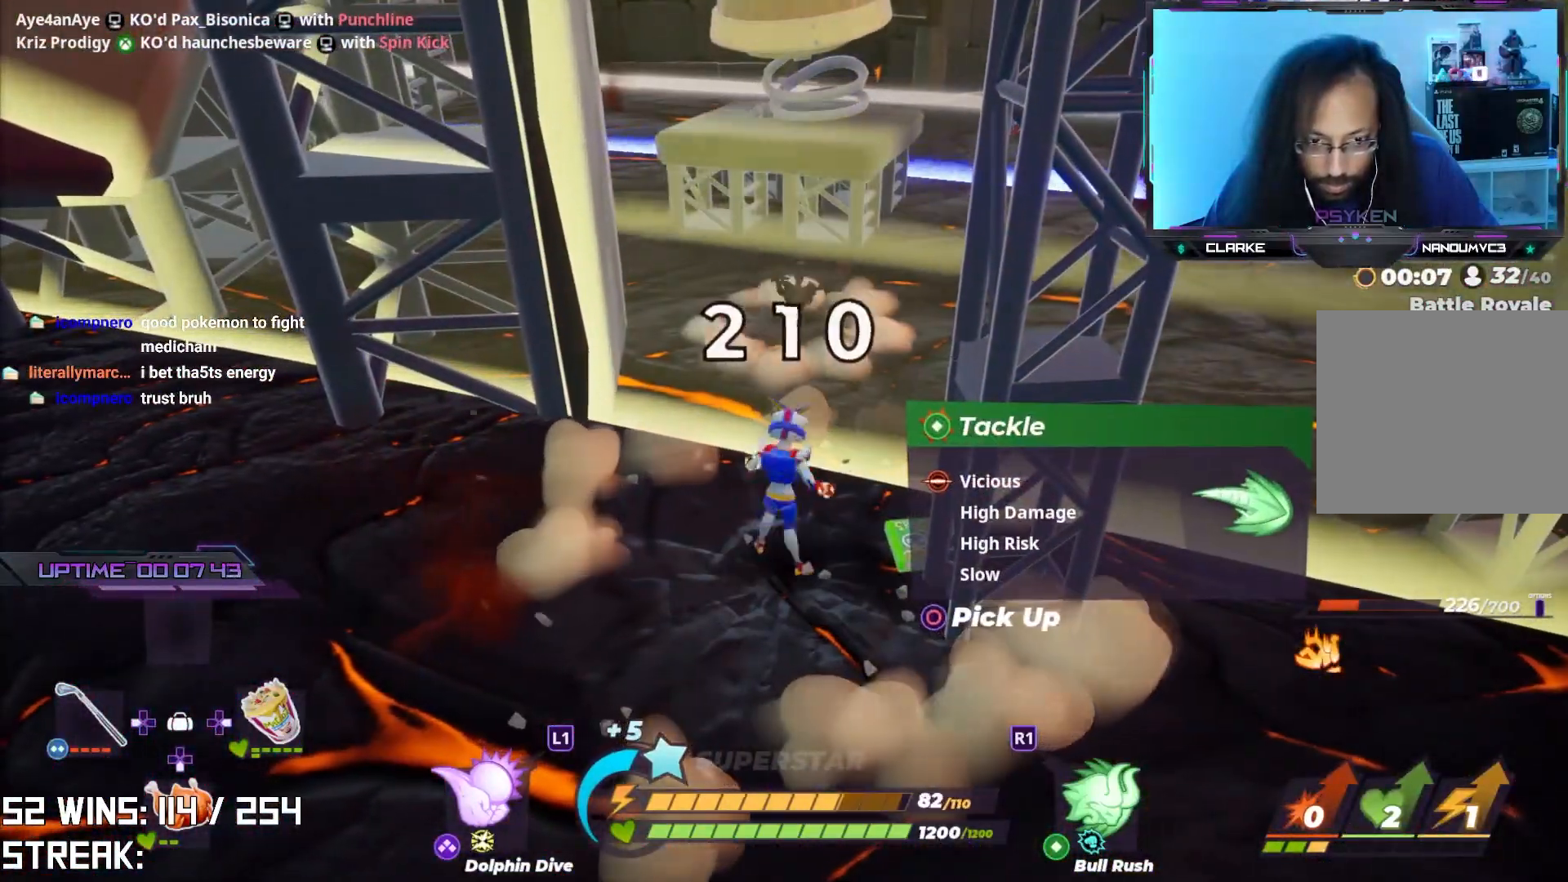
{"buttons": [], "left_stick": "up", "right_stick": "center", "events": []}
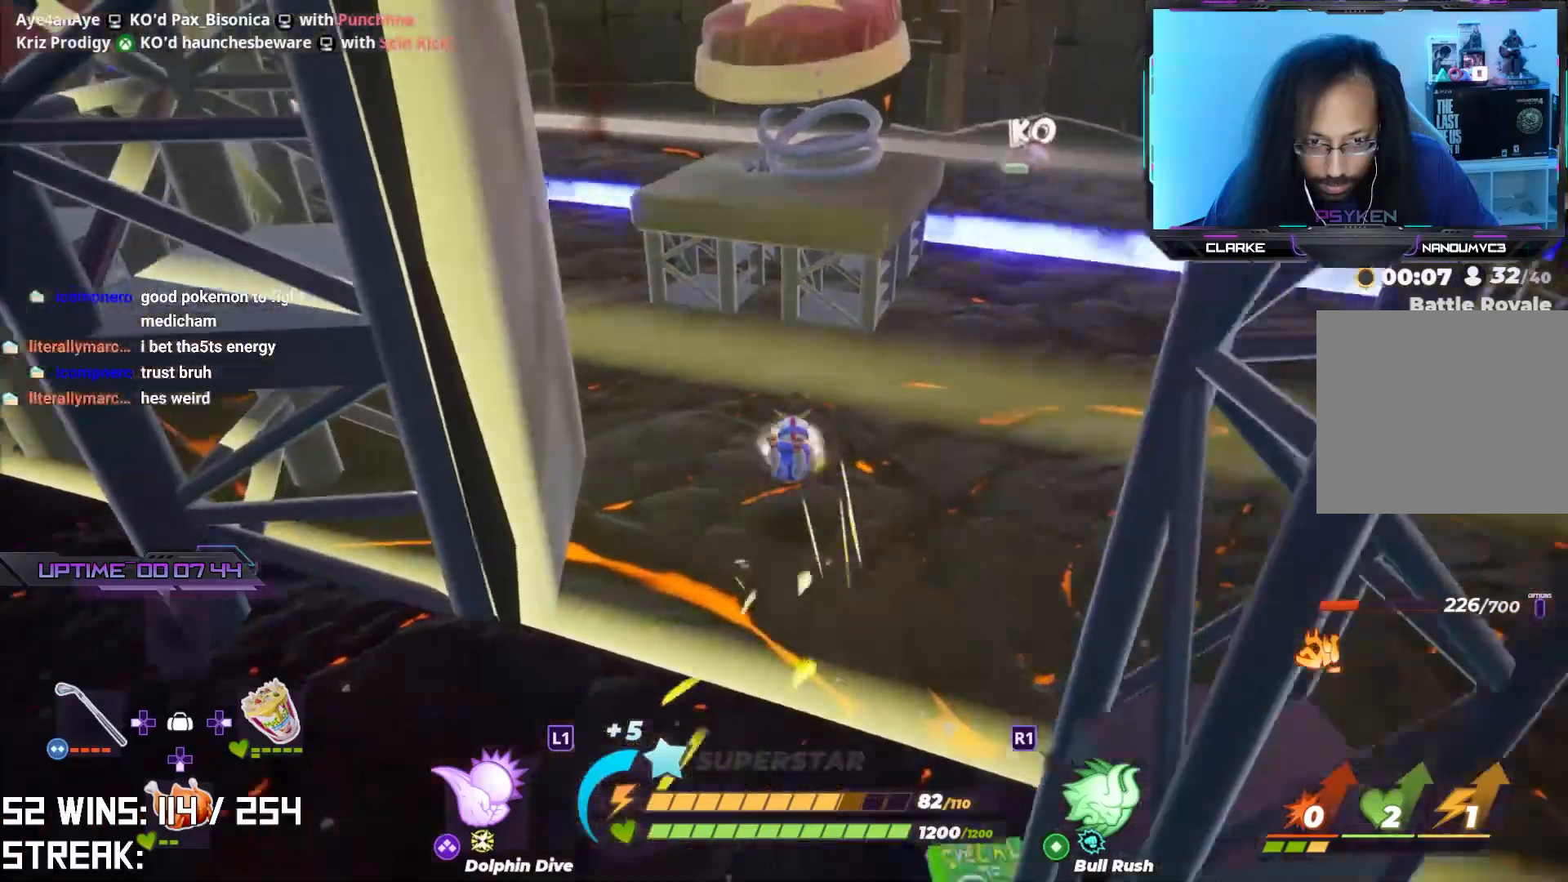
{"buttons": [], "left_stick": "center", "right_stick": "center", "events": [[267, "left_stick", "center"]]}
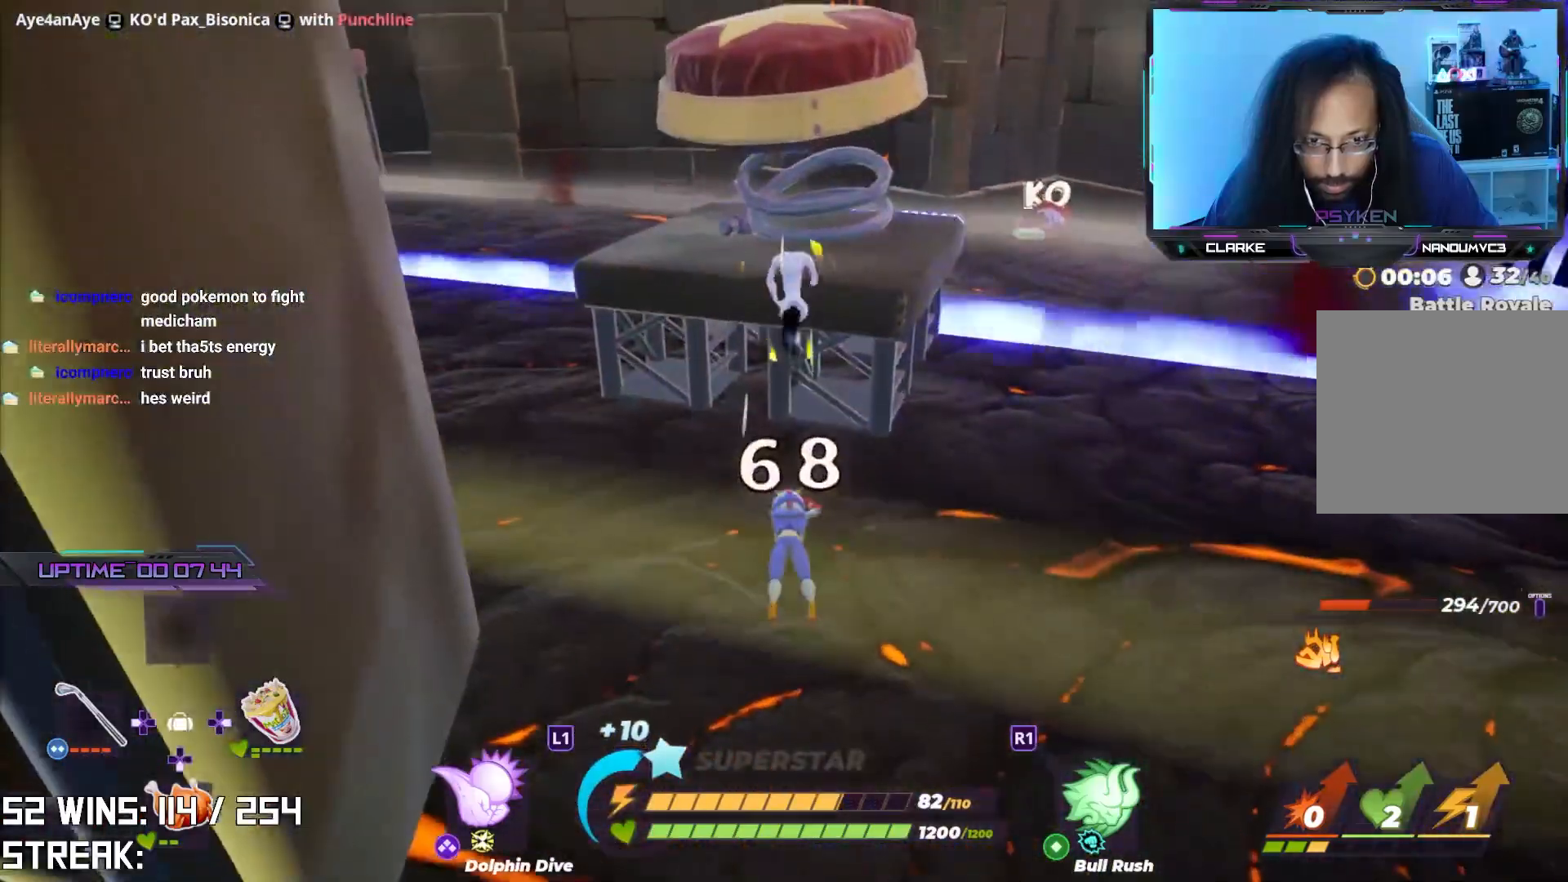
{"buttons": [], "left_stick": "up-left", "right_stick": "up-left", "events": [[50, "left_stick", "left"], [400, "left_stick", "up-left"], [500, "right_stick", "up-left"]]}
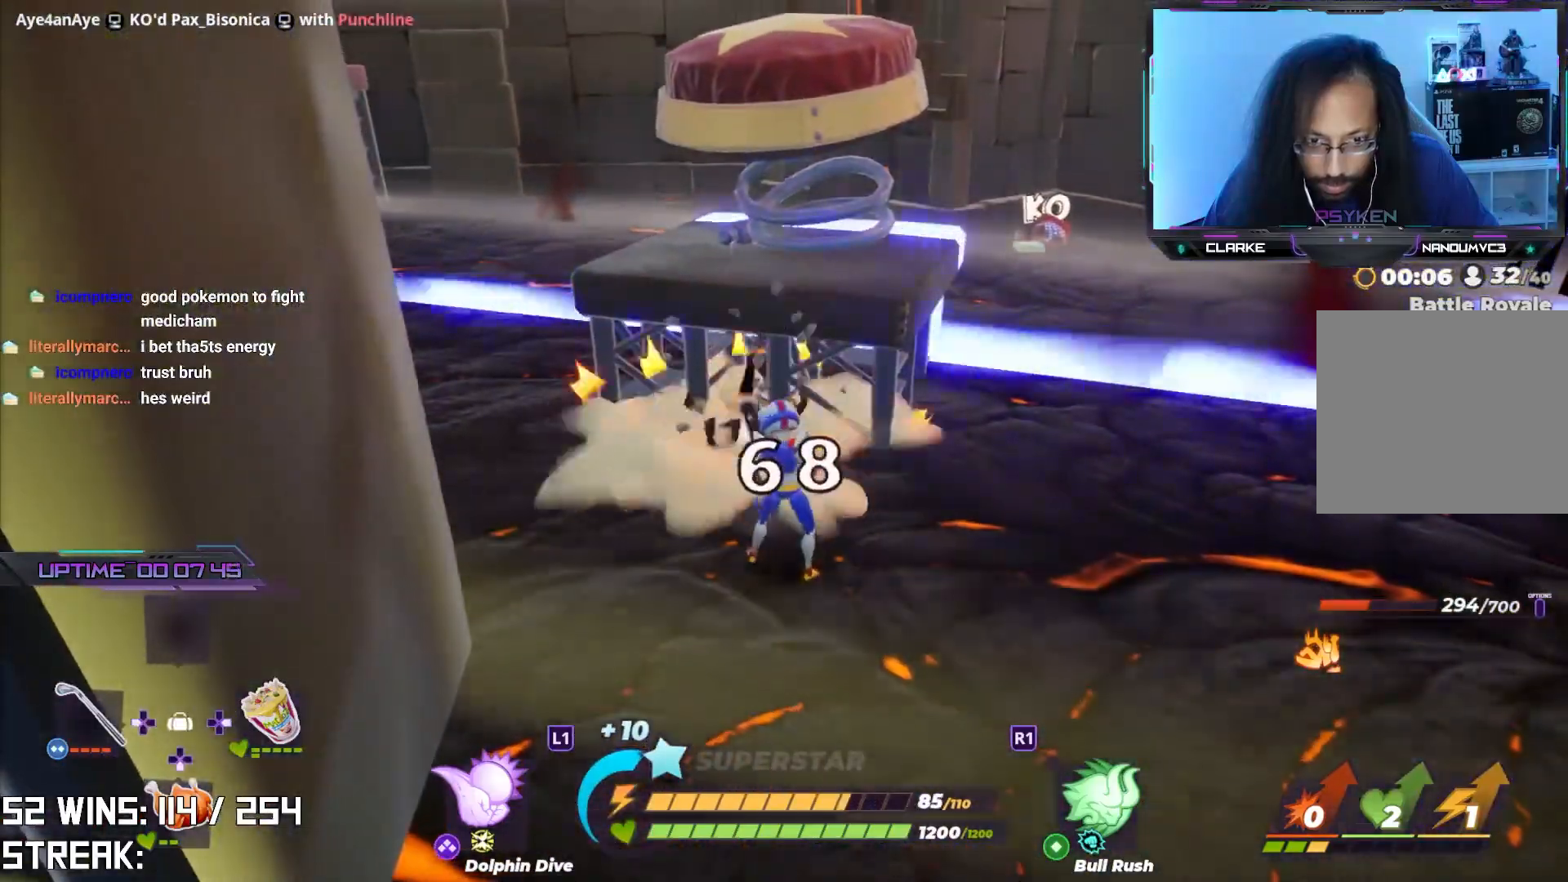
{"buttons": [], "left_stick": "center", "right_stick": "center", "events": [[150, "right_stick", "center"], [217, "left_stick", "up"], [417, "left_stick", "center"]]}
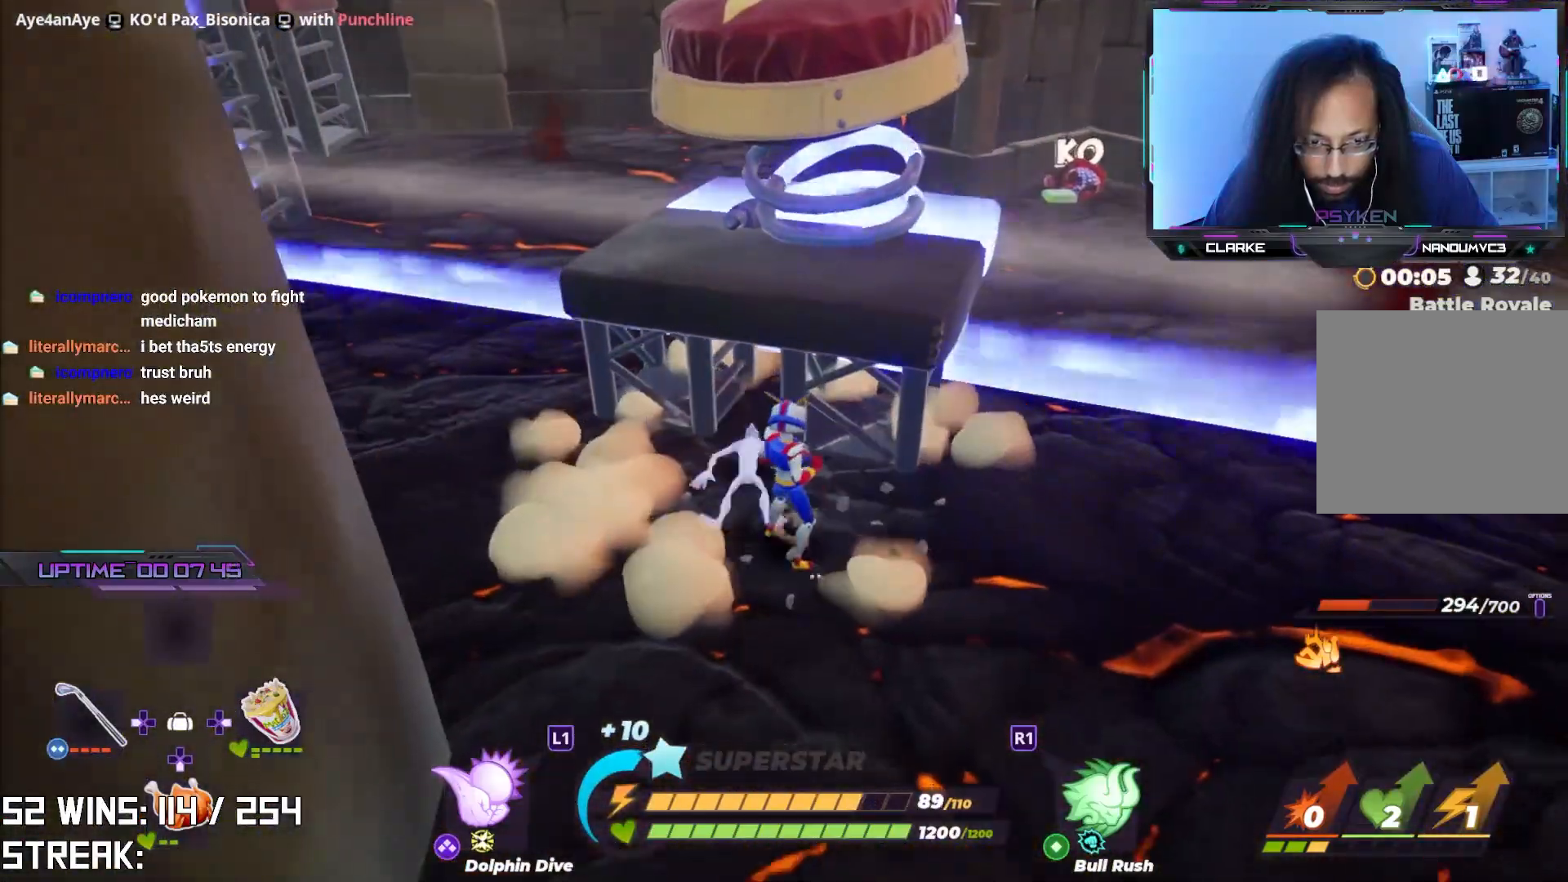
{"buttons": ["CROSS"], "left_stick": "center", "right_stick": "center", "events": [[467, "CROSS", "down"]]}
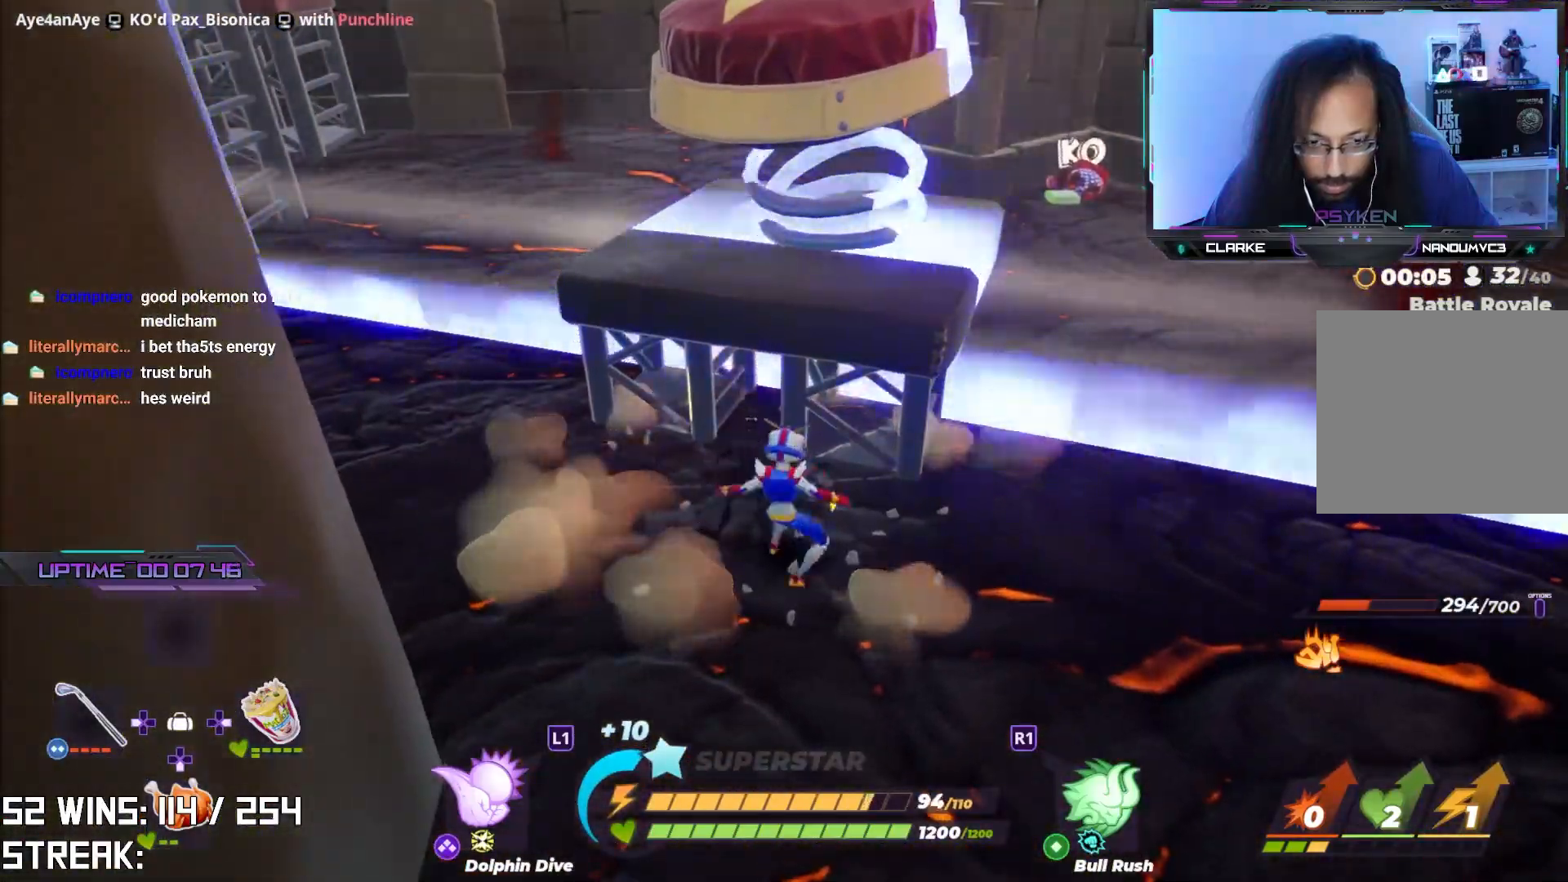
{"buttons": [], "left_stick": "right", "right_stick": "center", "events": [[367, "CROSS", "up"], [467, "left_stick", "right"]]}
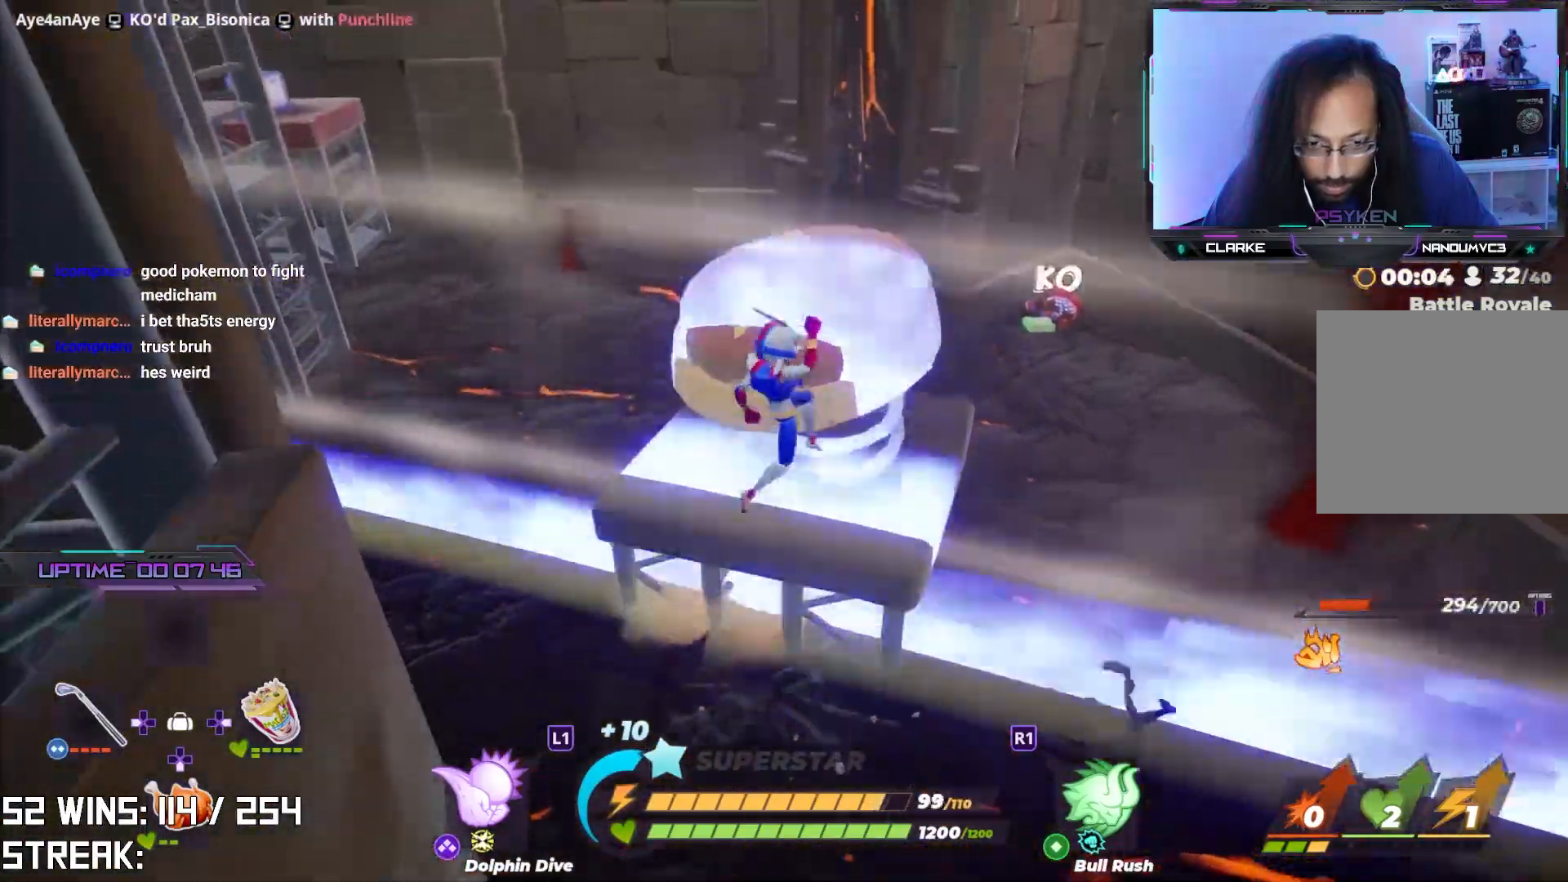
{"buttons": [], "left_stick": "up-right", "right_stick": "center", "events": [[183, "left_stick", "center"], [200, "right_stick", "right"], [383, "right_stick", "center"], [417, "left_stick", "right"], [500, "left_stick", "up-right"]]}
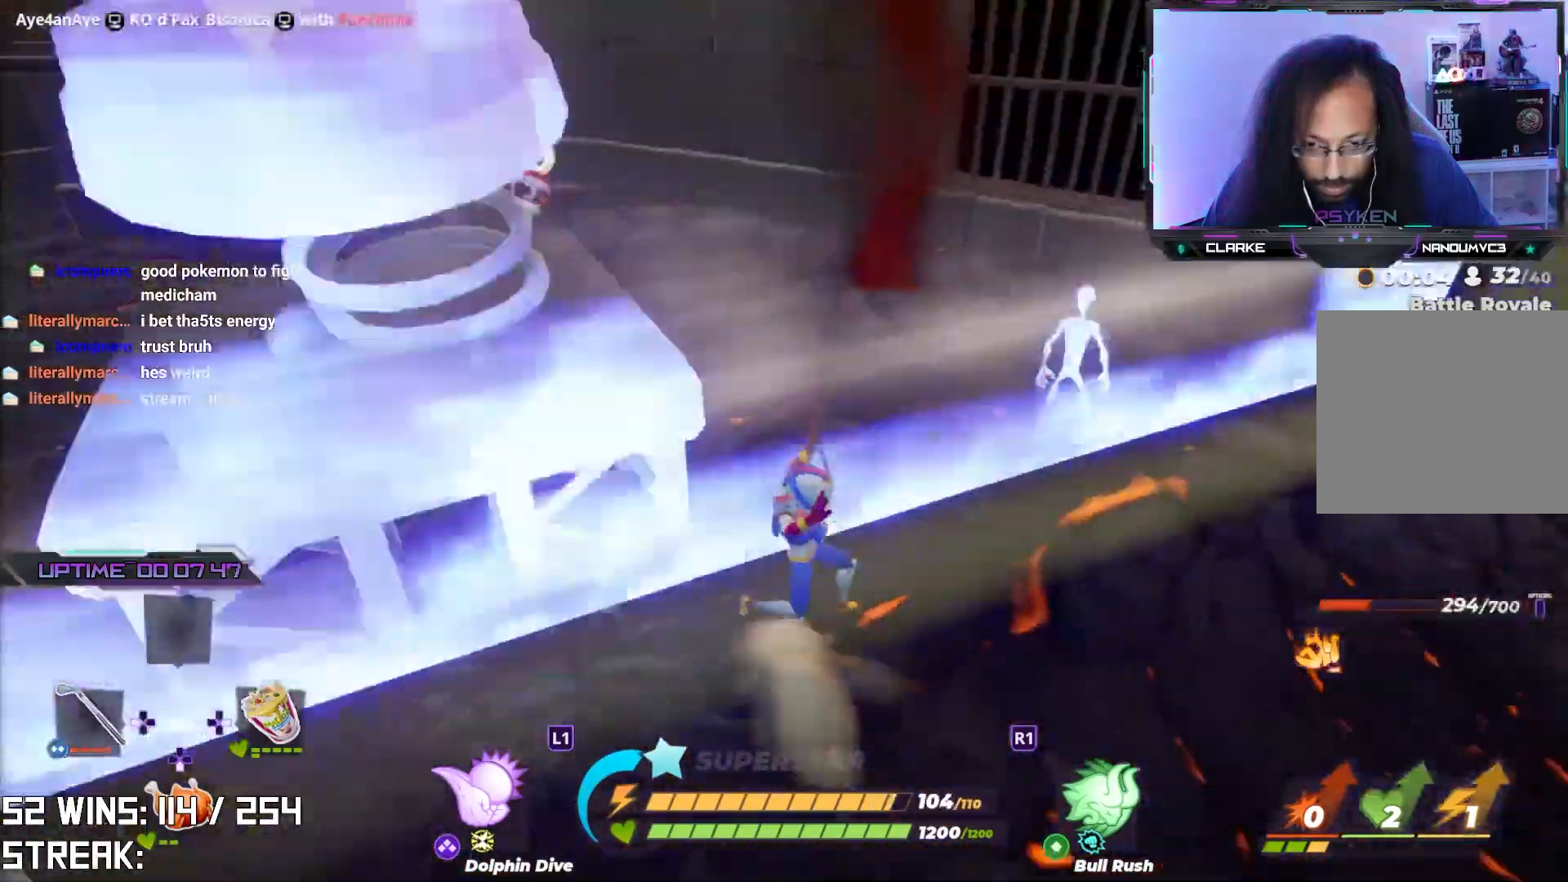
{"buttons": [], "left_stick": "center", "right_stick": "center", "events": [[117, "R2", "down"], [400, "left_stick", "center"], [450, "R2", "up"]]}
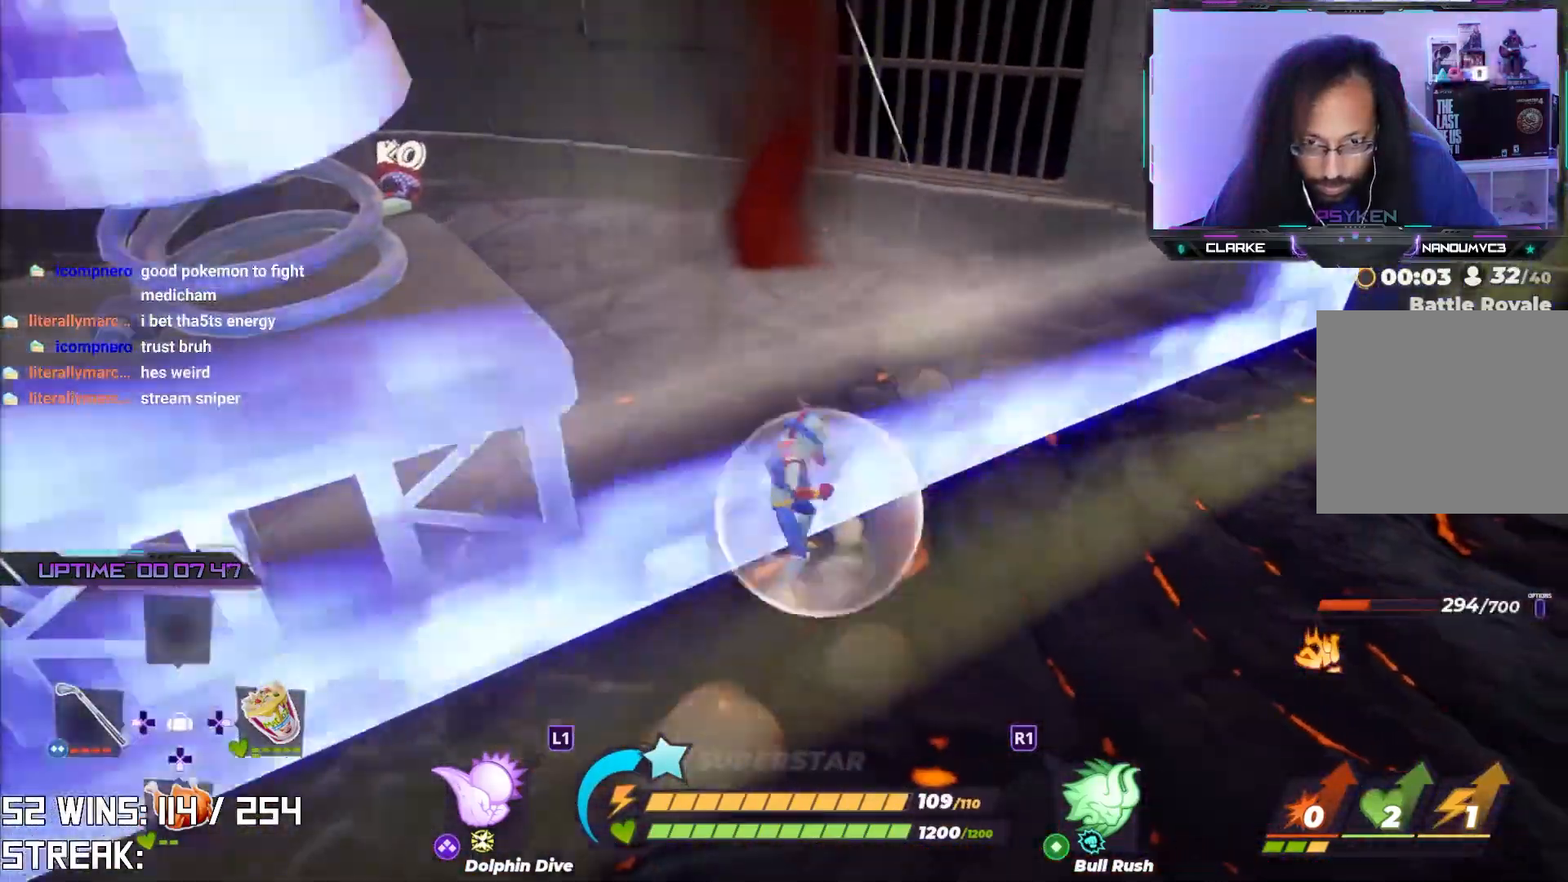
{"buttons": ["TRIANGLE"], "left_stick": "up-left", "right_stick": "center", "events": [[83, "left_stick", "down-right"], [133, "right_stick", "down-left"], [217, "CROSS", "down"], [233, "left_stick", "down-left"], [250, "right_stick", "center"], [283, "left_stick", "up-left"], [500, "CROSS", "up"], [500, "TRIANGLE", "down"]]}
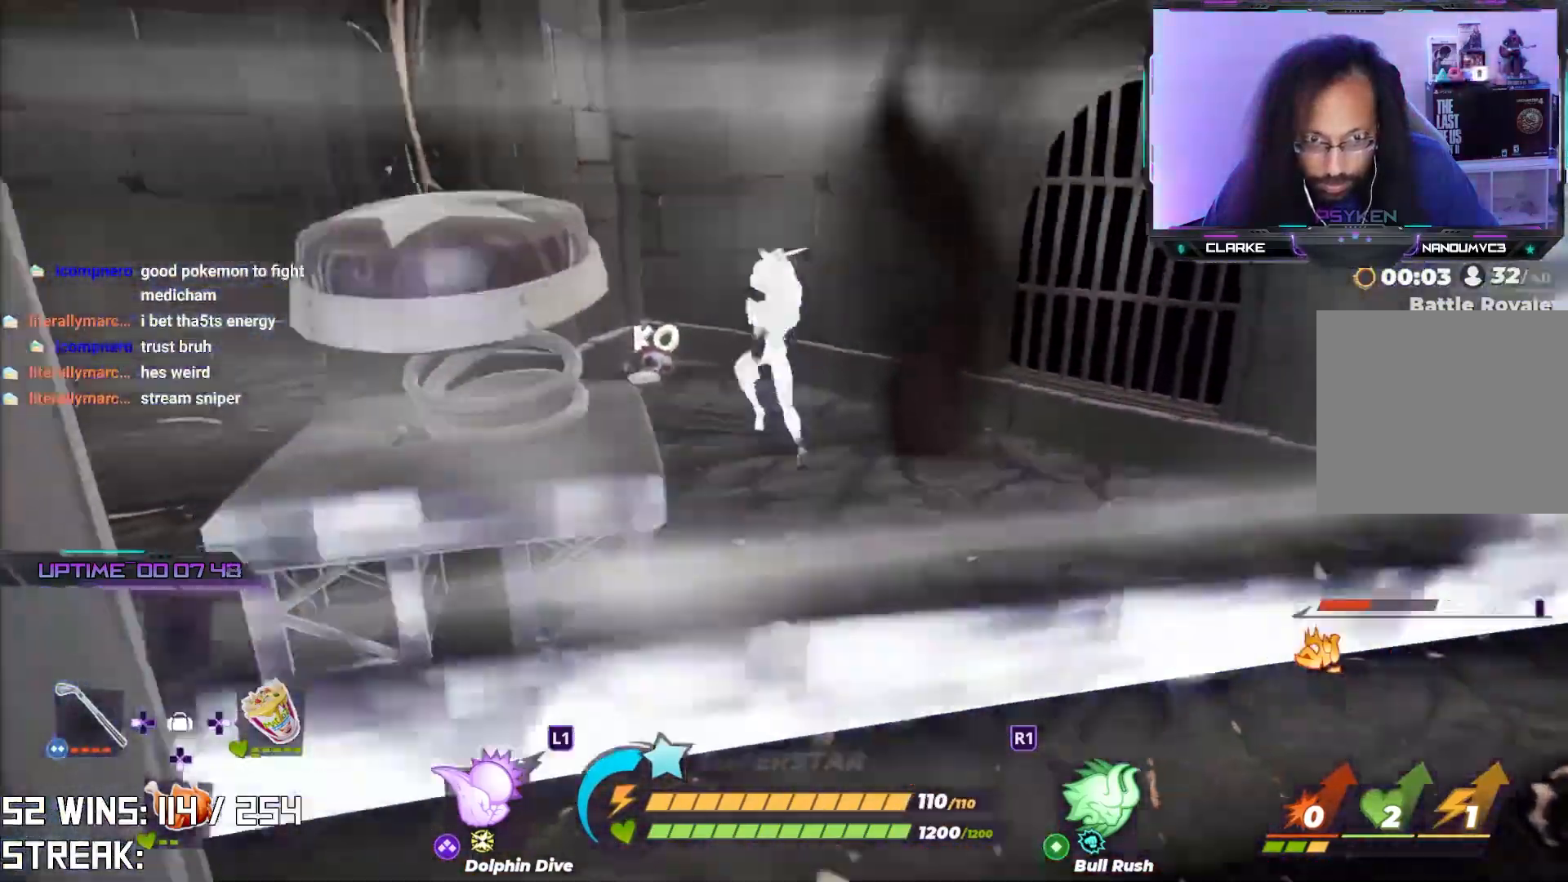
{"buttons": [], "left_stick": "up-left", "right_stick": "center", "events": [[100, "TRIANGLE", "up"]]}
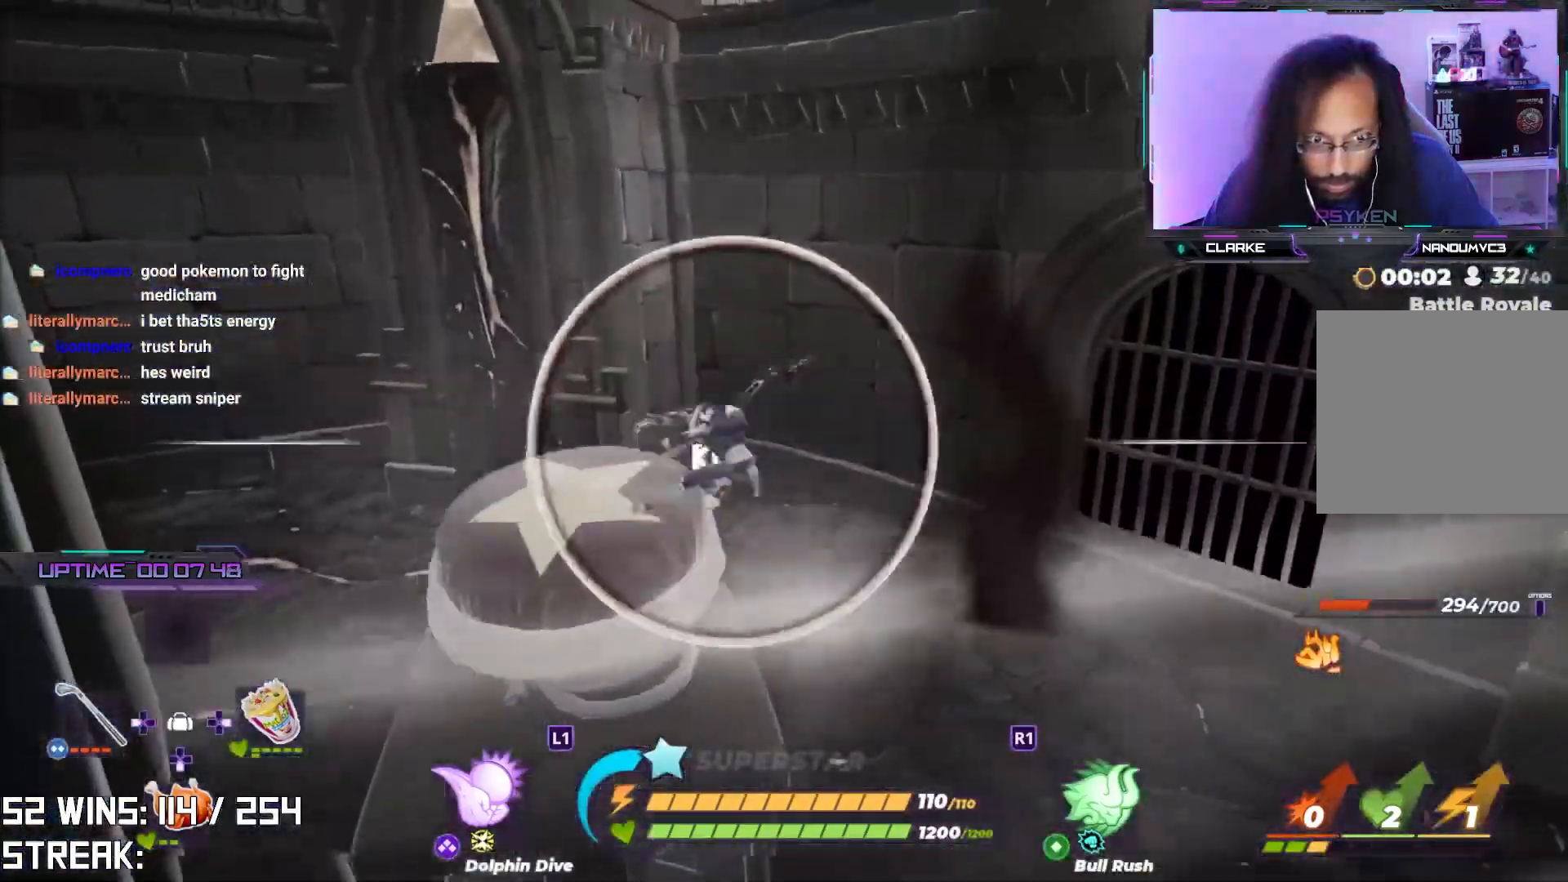
{"buttons": [], "left_stick": "down-left", "right_stick": "up-left", "events": [[200, "right_stick", "left"], [367, "right_stick", "up-left"], [417, "left_stick", "down-left"]]}
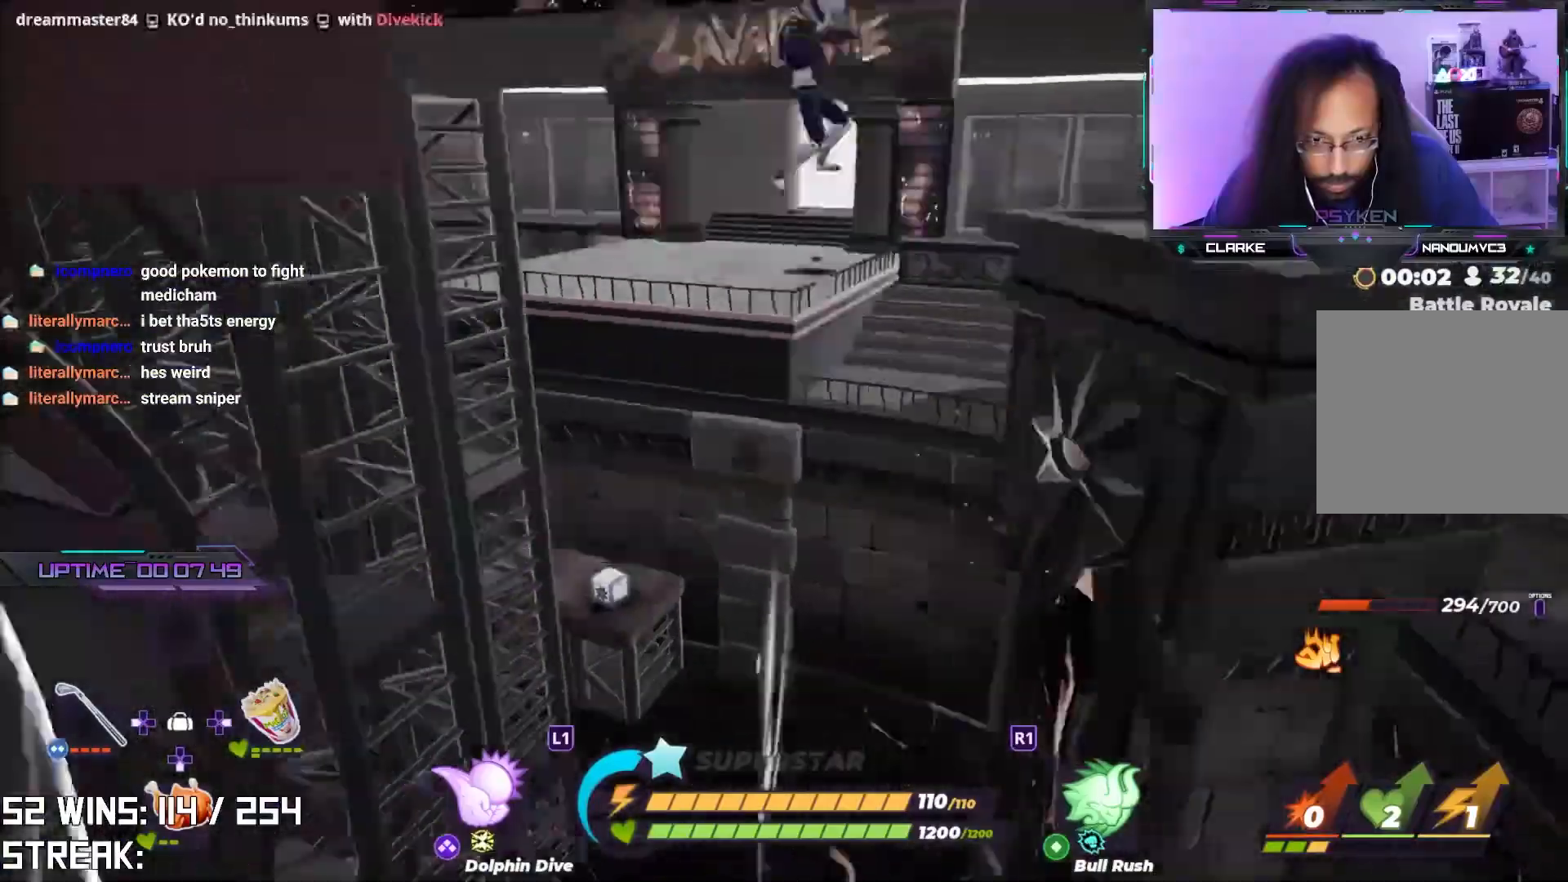
{"buttons": [], "left_stick": "up-left", "right_stick": "center", "events": [[133, "right_stick", "center"], [150, "left_stick", "left"], [367, "right_stick", "left"], [400, "left_stick", "up-left"], [500, "right_stick", "center"]]}
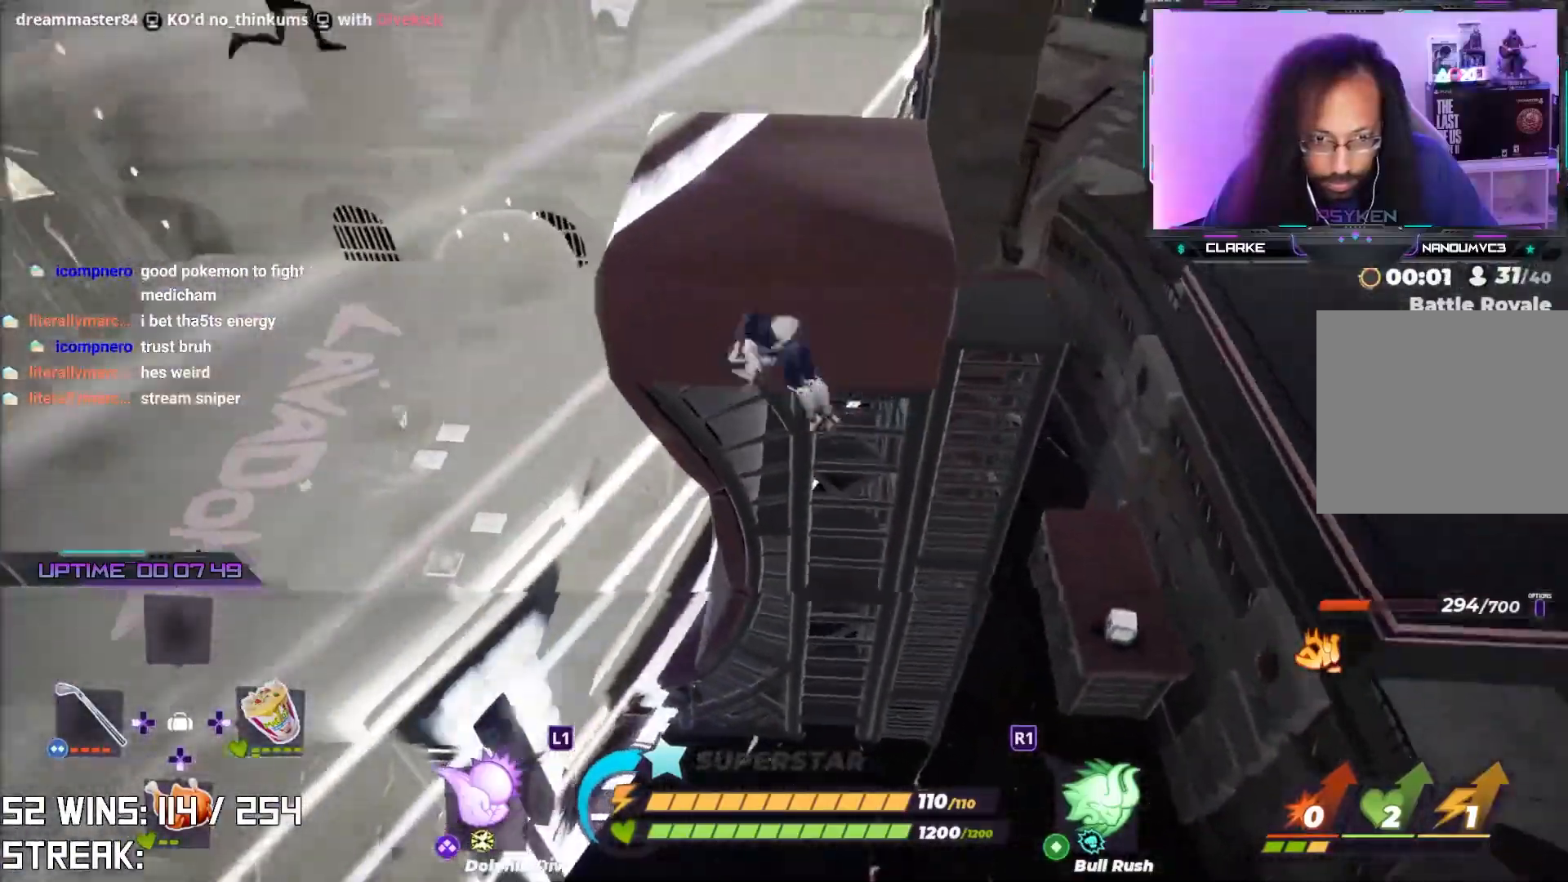
{"buttons": [], "left_stick": "up-left", "right_stick": "left", "events": [[450, "right_stick", "left"]]}
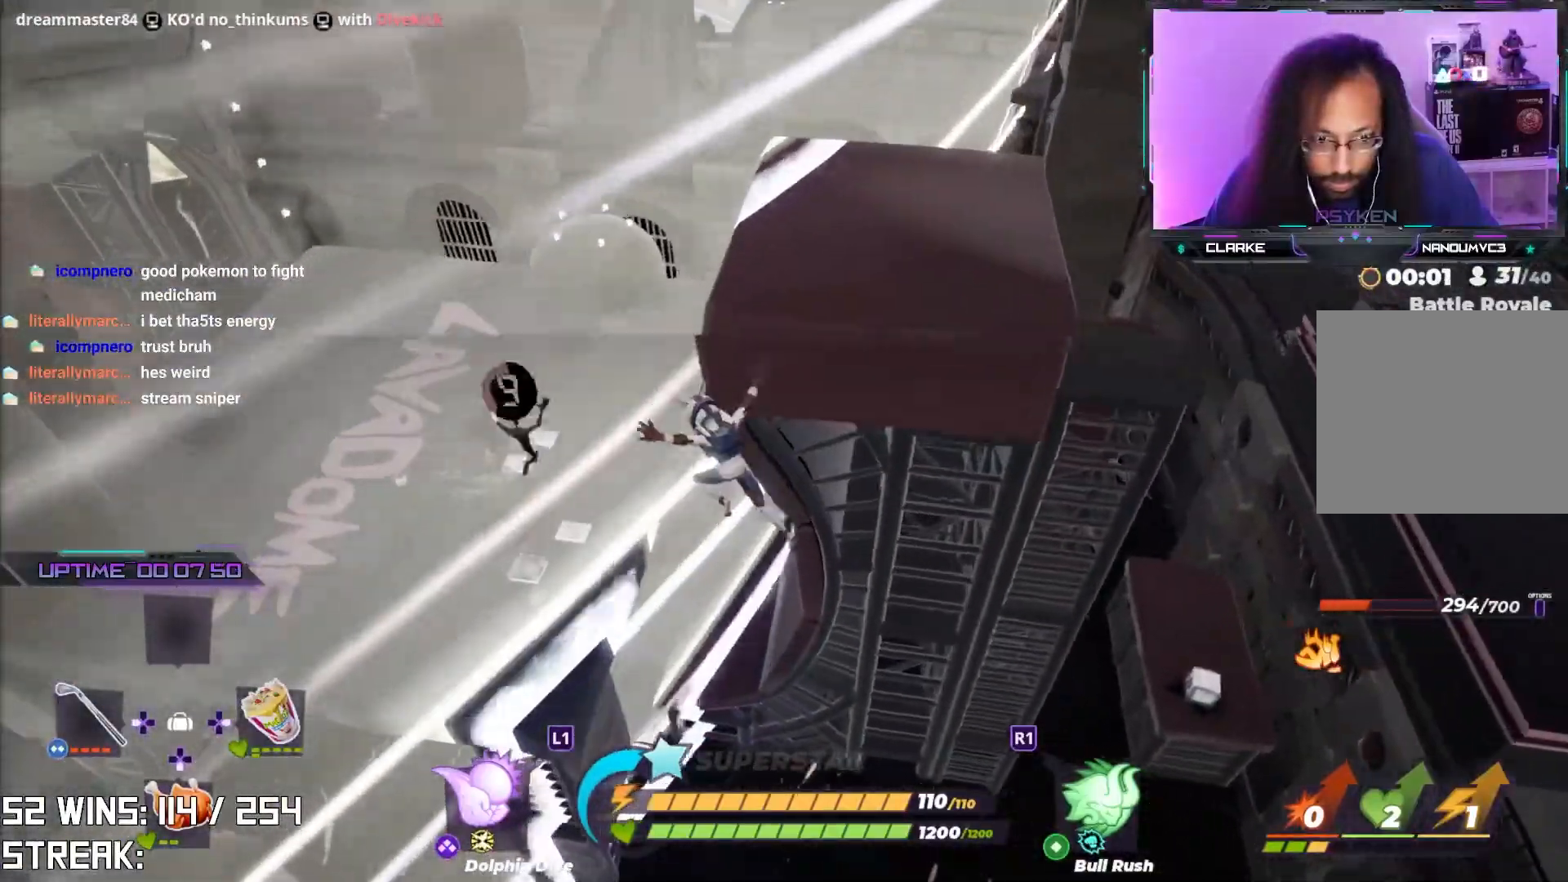
{"buttons": [], "left_stick": "up-left", "right_stick": "center", "events": [[50, "right_stick", "center"], [383, "TRIANGLE", "down"], [467, "TRIANGLE", "up"]]}
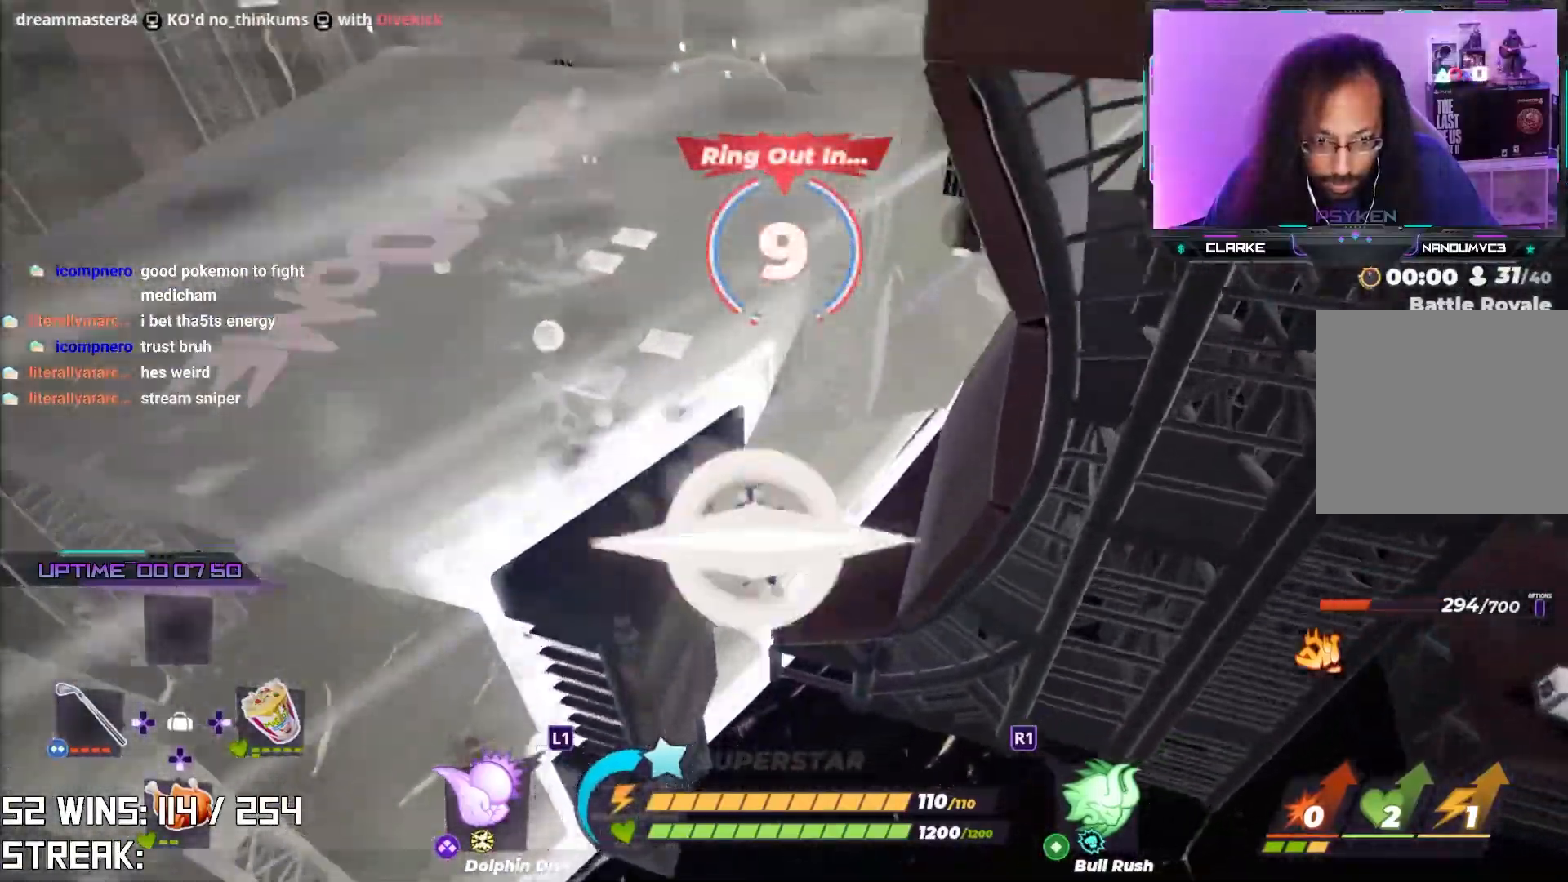
{"buttons": [], "left_stick": "up-right", "right_stick": "down-left", "events": [[450, "left_stick", "up-right"], [467, "right_stick", "down-left"]]}
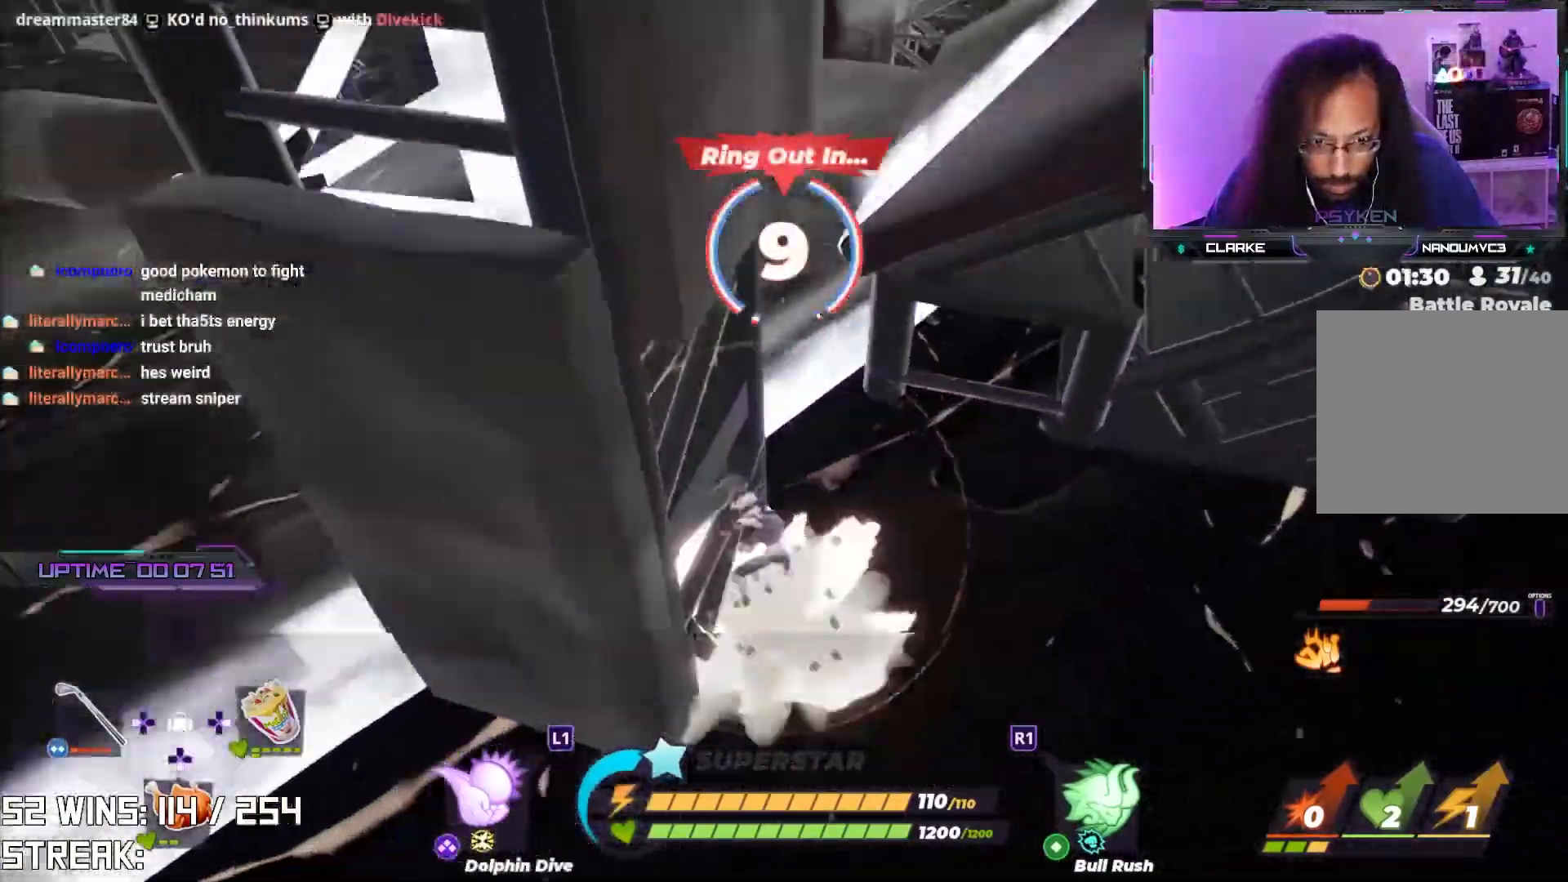
{"buttons": [], "left_stick": "up", "right_stick": "center", "events": [[150, "right_stick", "center"], [450, "left_stick", "up"]]}
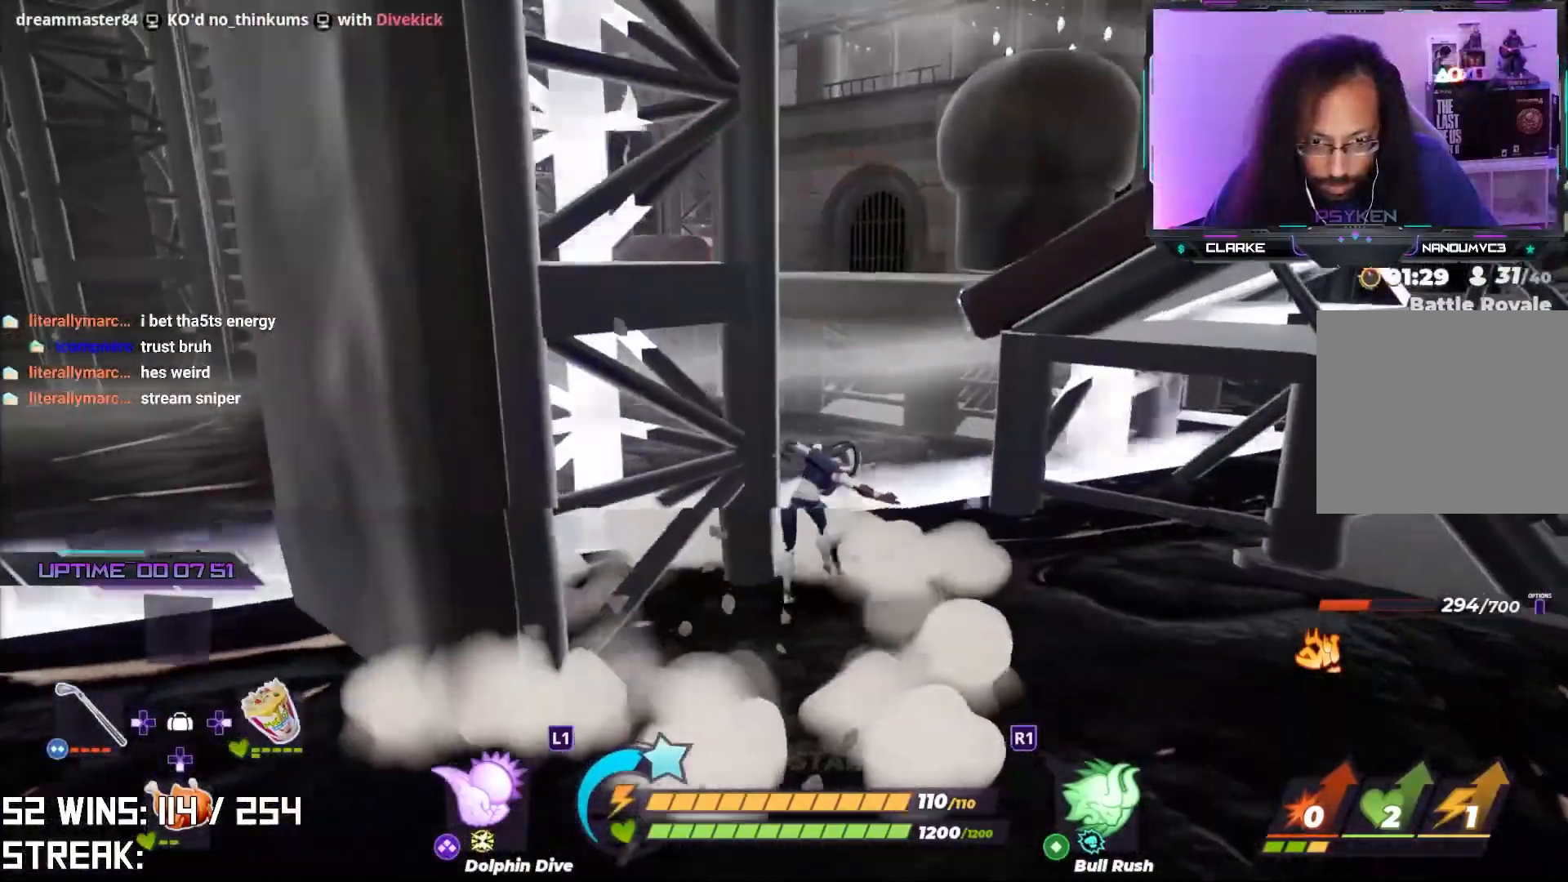
{"buttons": ["L2"], "left_stick": "up", "right_stick": "up-left", "events": [[300, "L2", "down"], [300, "right_stick", "left"], [400, "right_stick", "up-left"]]}
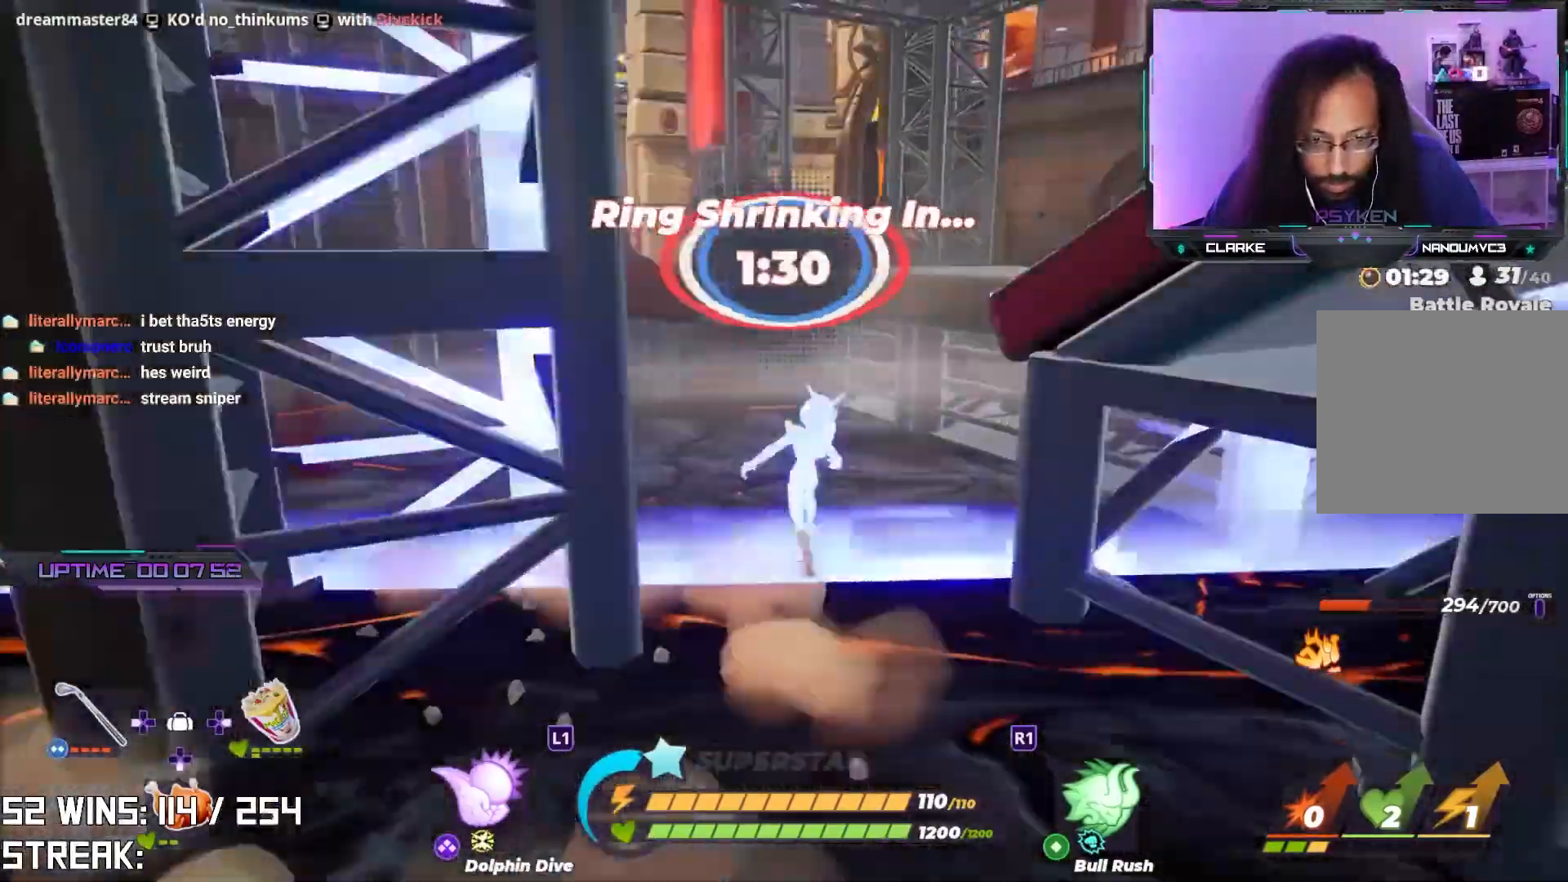
{"buttons": ["L2"], "left_stick": "up", "right_stick": "center", "events": [[17, "right_stick", "center"]]}
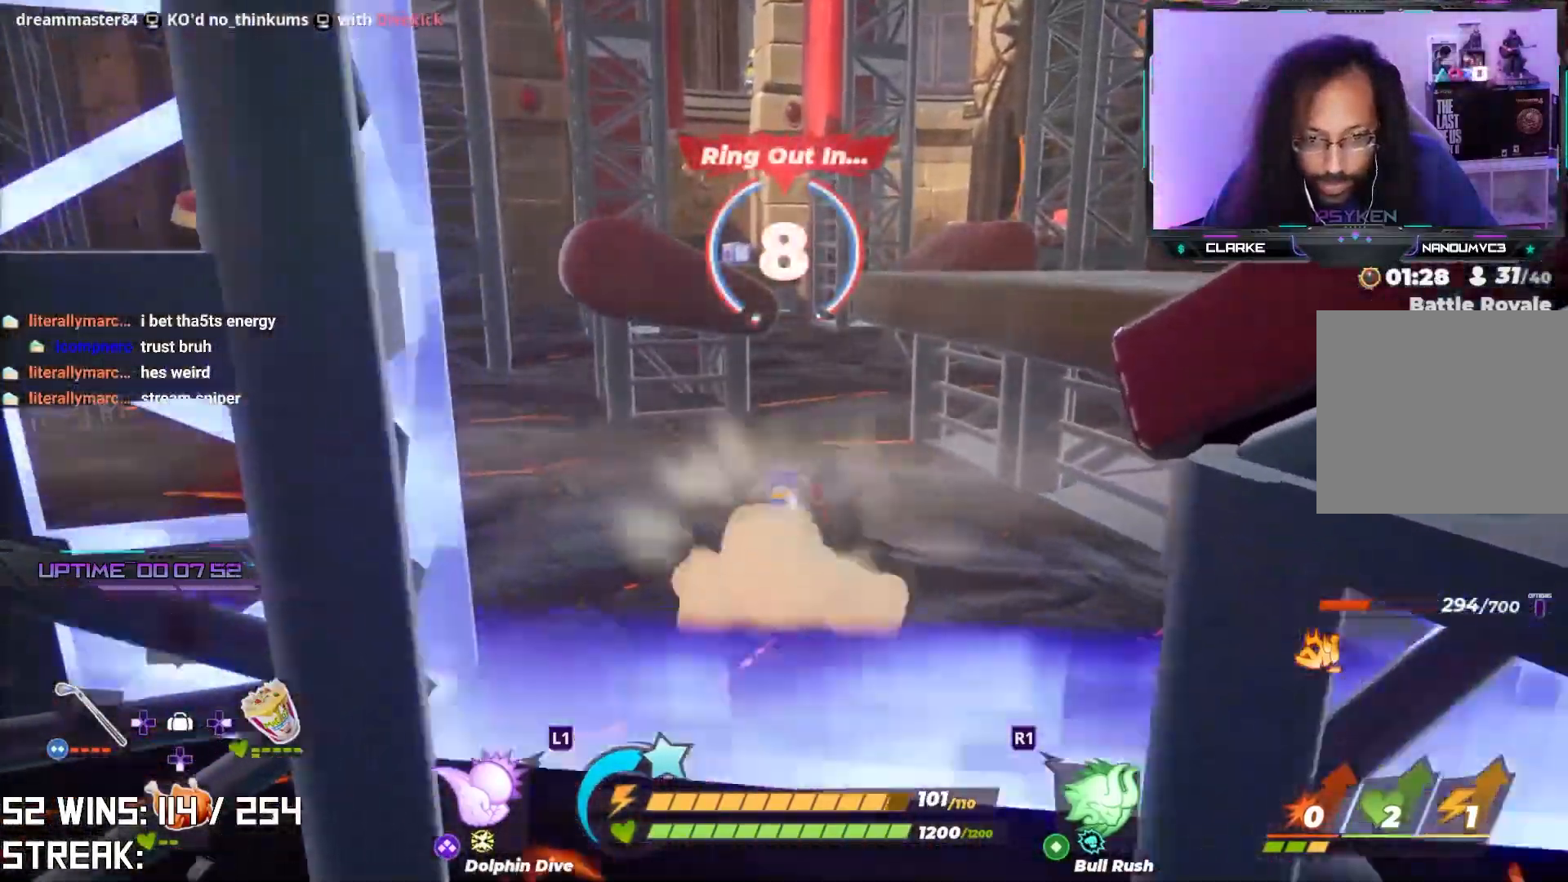
{"buttons": ["L2"], "left_stick": "up", "right_stick": "left", "events": [[183, "L2", "up"], [333, "L2", "down"], [383, "right_stick", "left"]]}
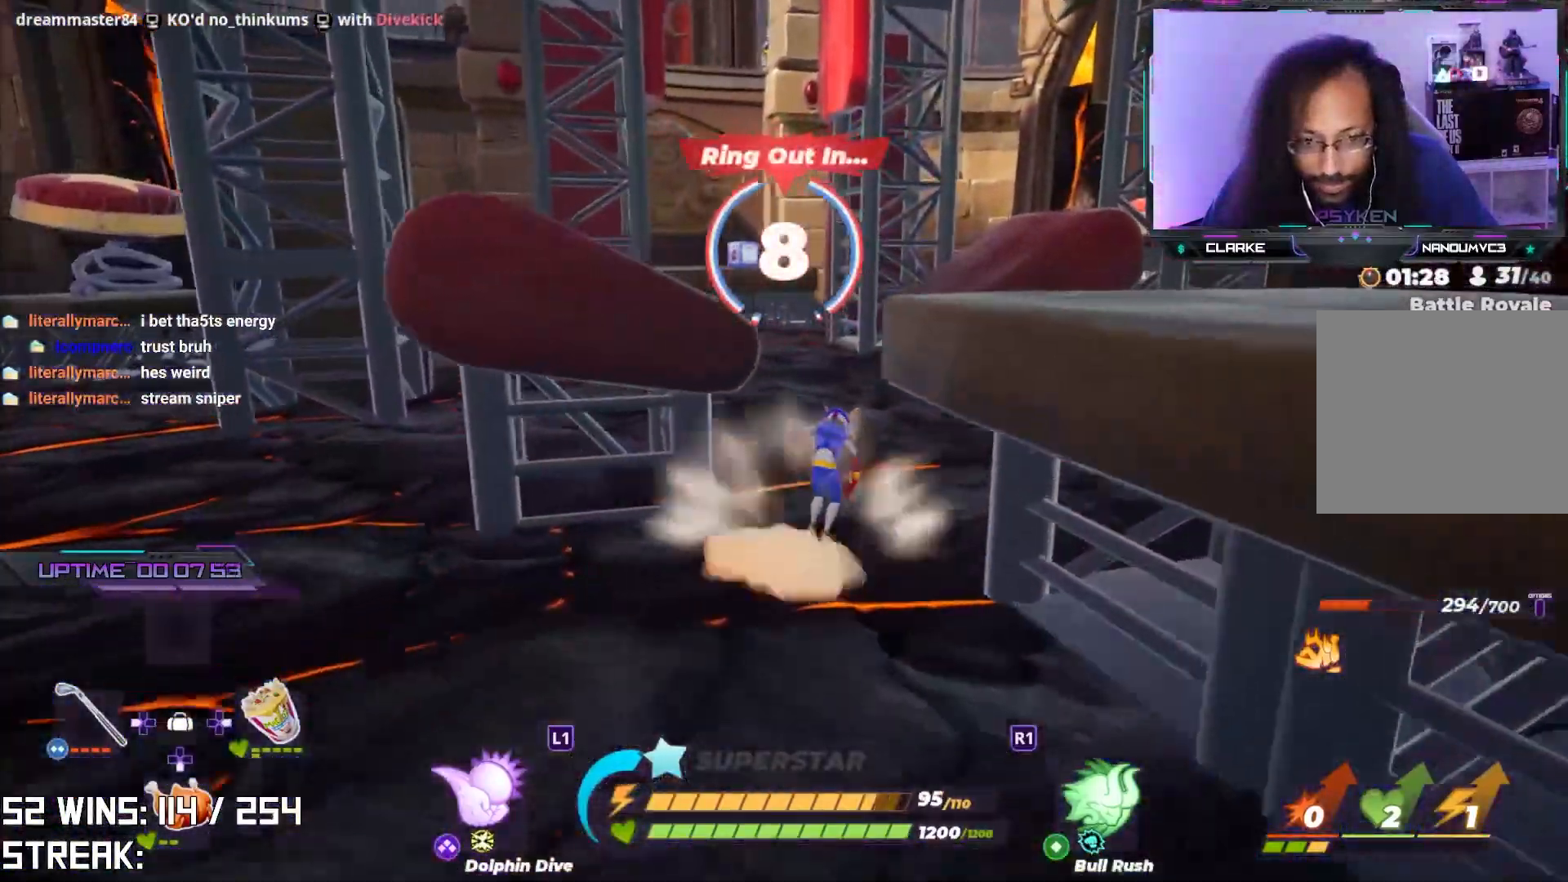
{"buttons": ["L2"], "left_stick": "up", "right_stick": "center", "events": [[33, "right_stick", "center"], [150, "L2", "up"], [267, "right_stick", "up-left"], [400, "right_stick", "center"], [417, "L2", "down"]]}
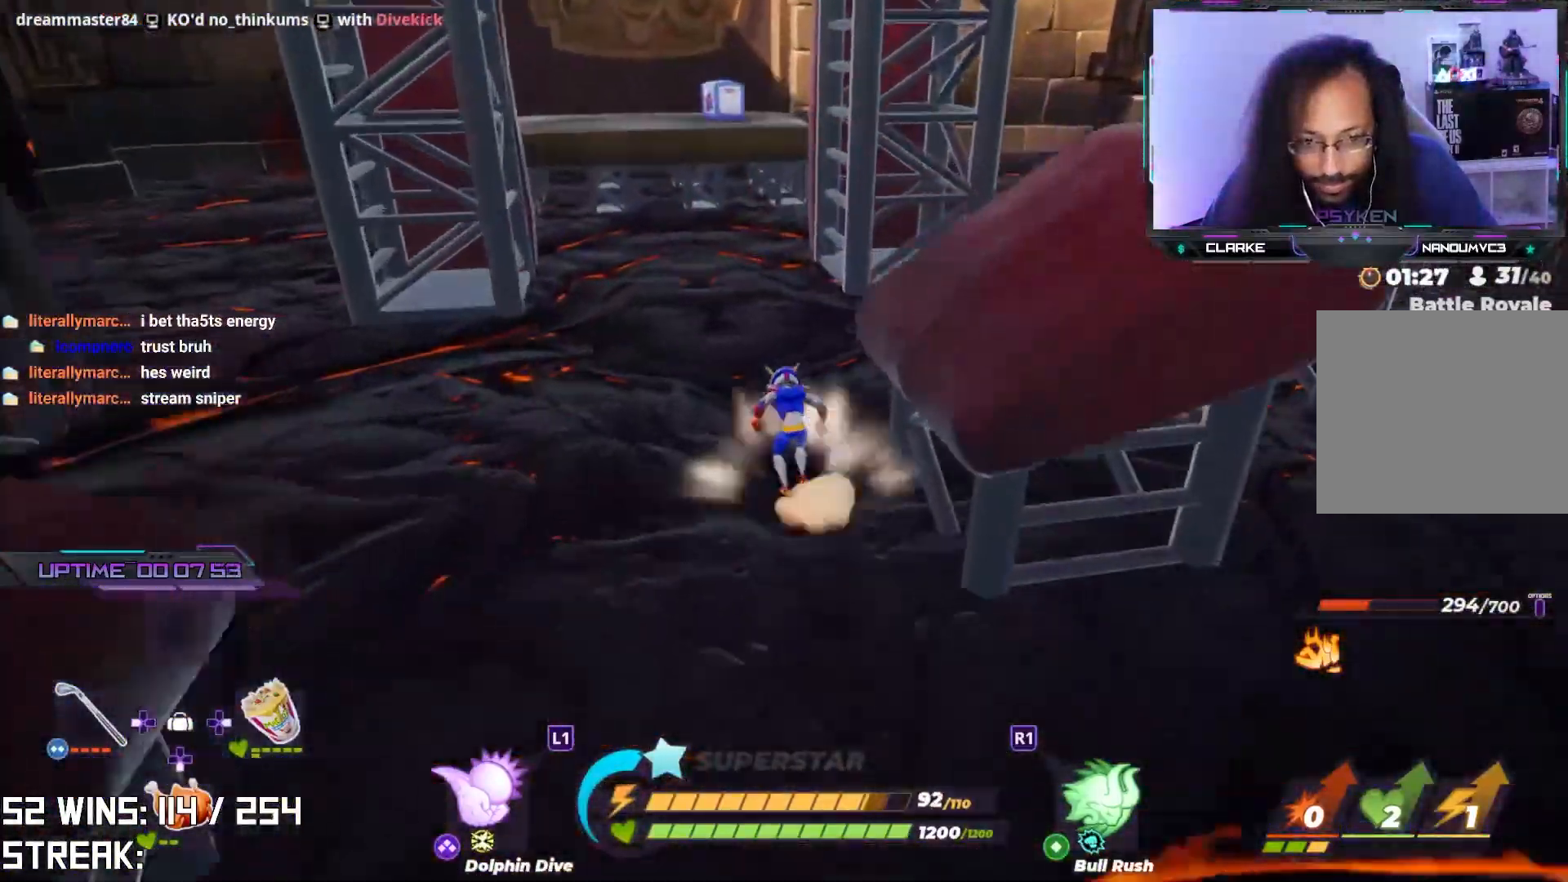
{"buttons": [], "left_stick": "up", "right_stick": "center", "events": [[217, "L2", "up"], [217, "right_stick", "down-right"], [367, "right_stick", "center"]]}
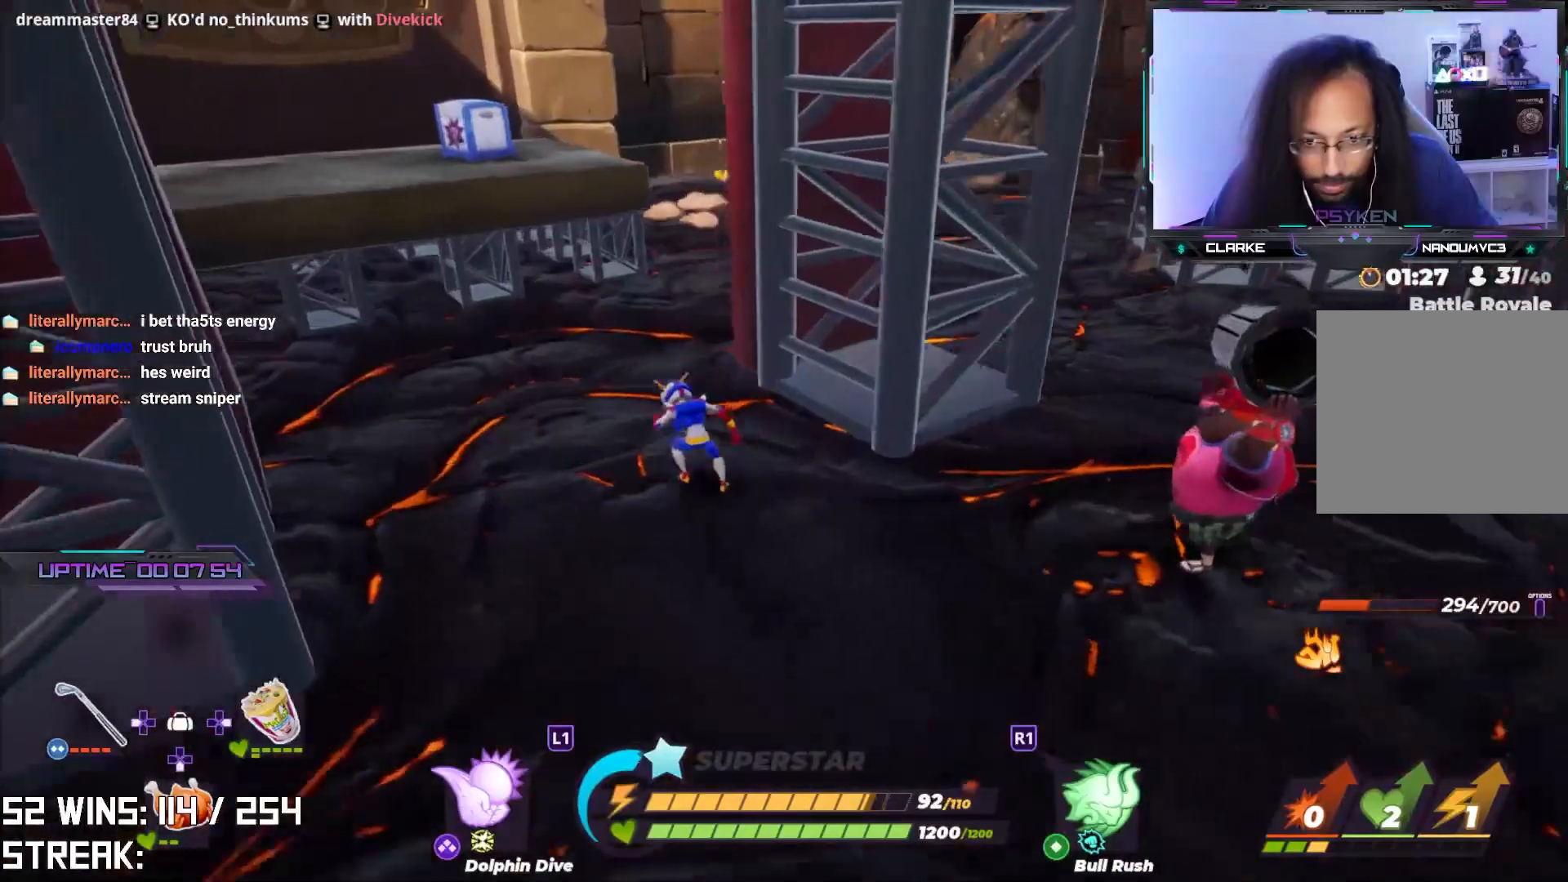
{"buttons": ["CROSS"], "left_stick": "up-left", "right_stick": "center", "events": [[50, "left_stick", "up-left"], [350, "CROSS", "down"]]}
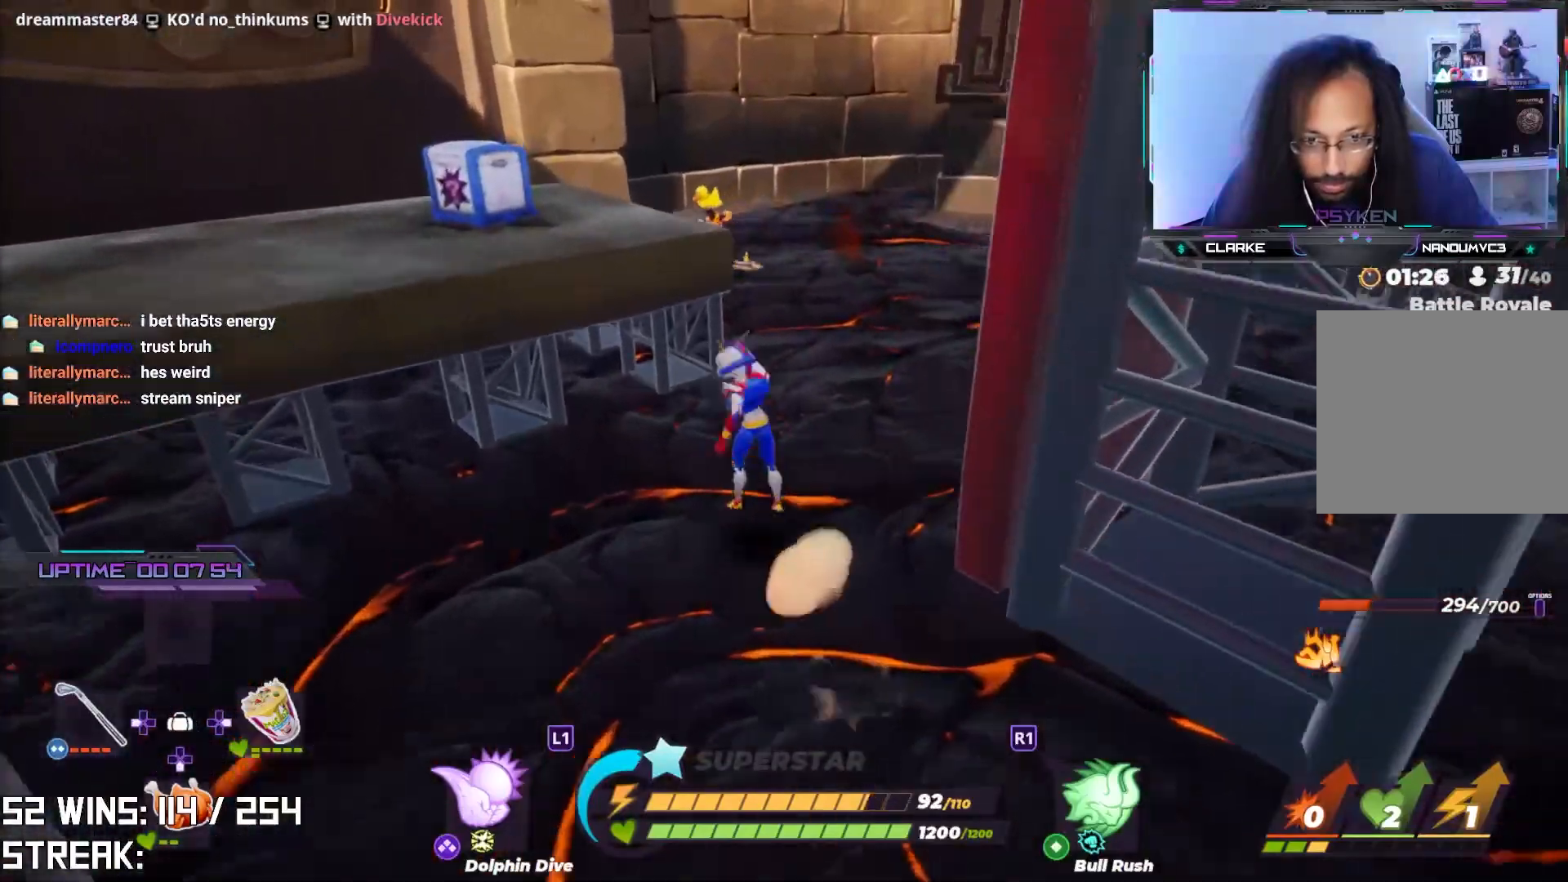
{"buttons": [], "left_stick": "up-left", "right_stick": "center", "events": [[217, "CROSS", "up"], [400, "right_stick", "up-right"], [500, "right_stick", "center"]]}
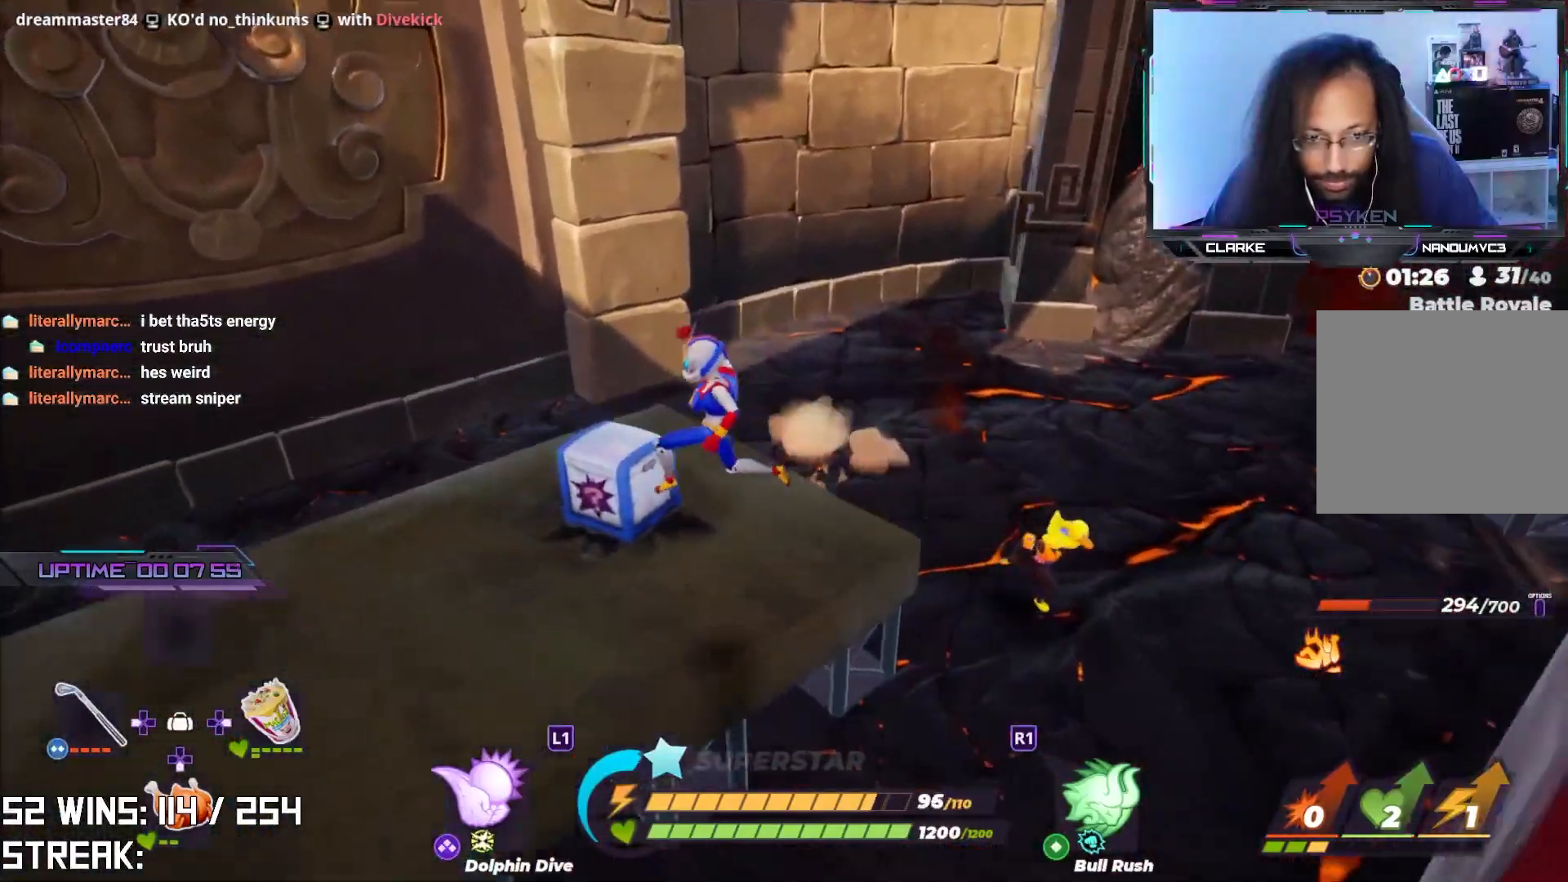
{"buttons": [], "left_stick": "center", "right_stick": "center", "events": [[183, "right_stick", "right"], [250, "CIRCLE", "down"], [367, "CIRCLE", "up"], [467, "right_stick", "center"], [483, "left_stick", "center"]]}
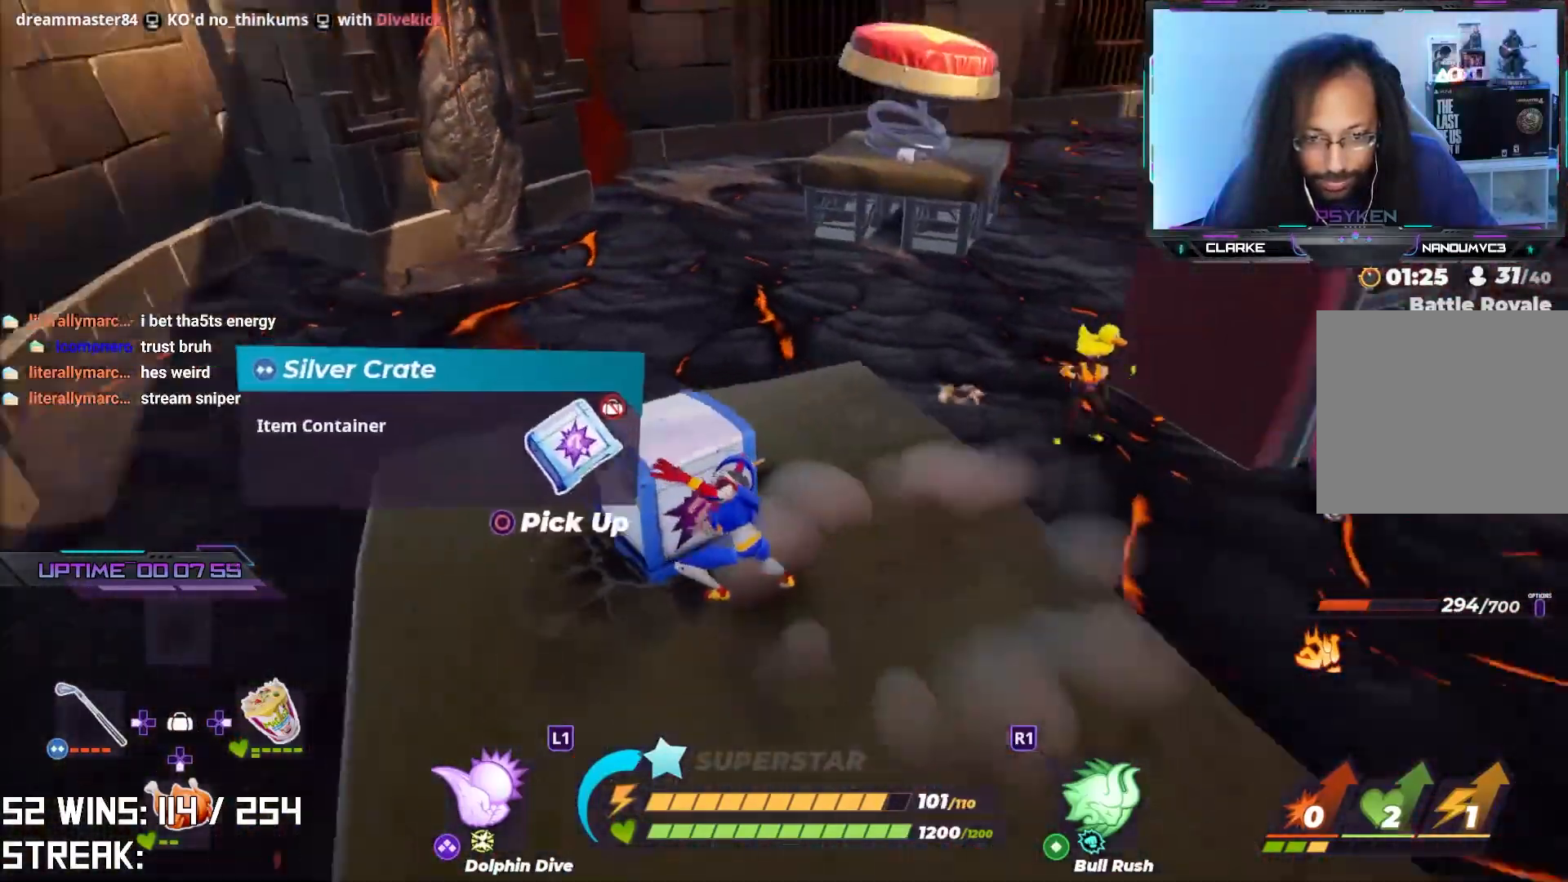
{"buttons": ["L2"], "left_stick": "up-left", "right_stick": "center", "events": [[117, "right_stick", "right"], [183, "left_stick", "up"], [250, "right_stick", "center"], [300, "left_stick", "up-left"], [367, "L2", "down"]]}
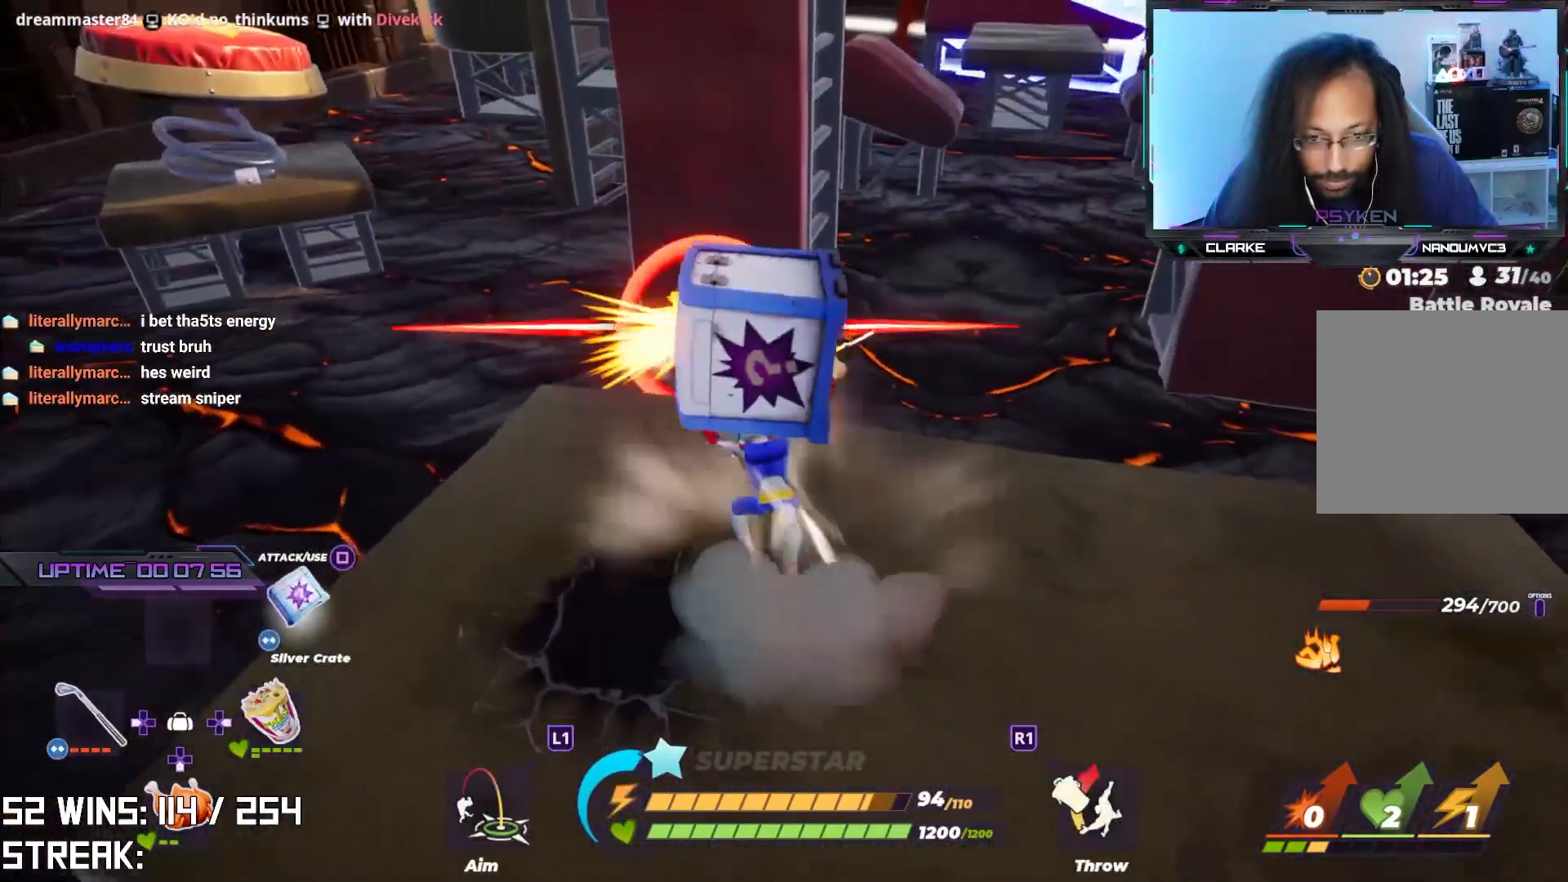
{"buttons": [], "left_stick": "up-left", "right_stick": "center", "events": [[167, "L2", "up"]]}
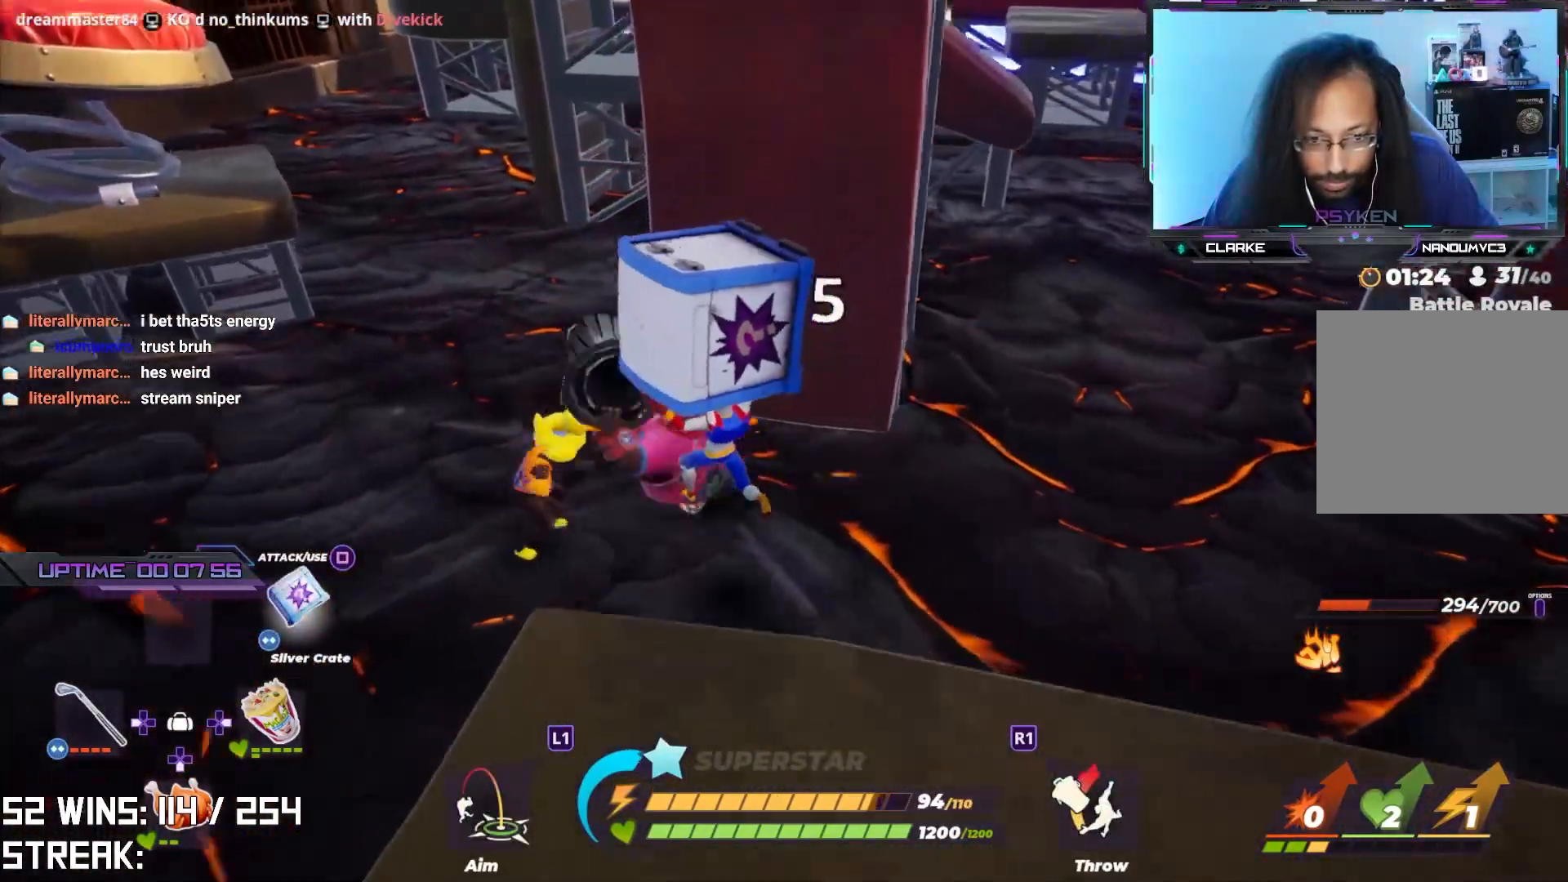
{"buttons": [], "left_stick": "up-right", "right_stick": "center", "events": [[217, "SQUARE", "down"], [333, "SQUARE", "up"], [467, "left_stick", "up-right"]]}
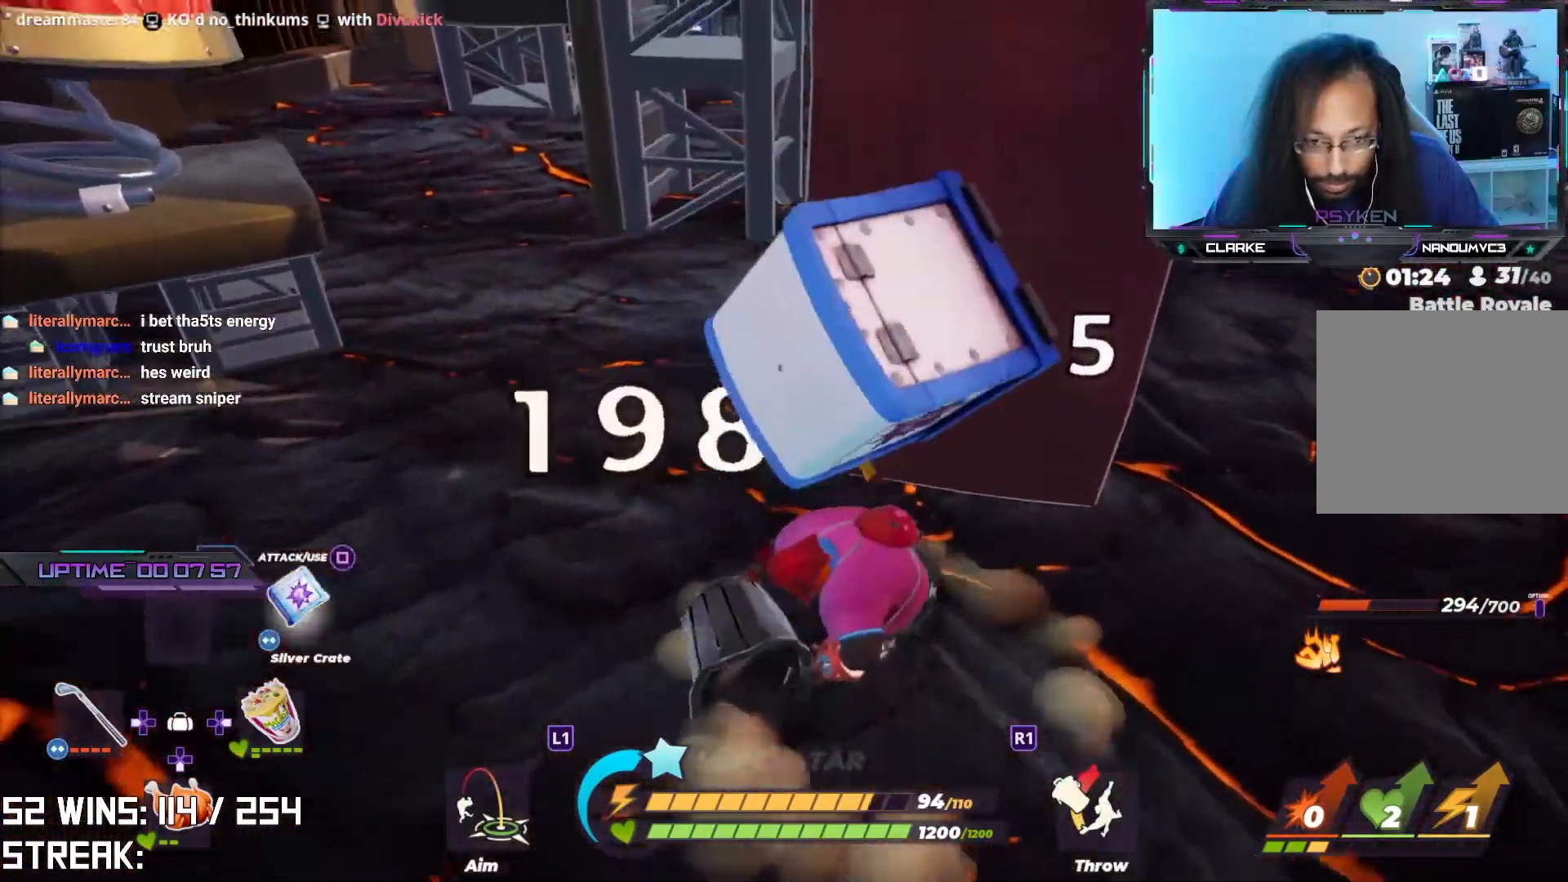
{"buttons": [], "left_stick": "up", "right_stick": "center", "events": [[450, "left_stick", "up"]]}